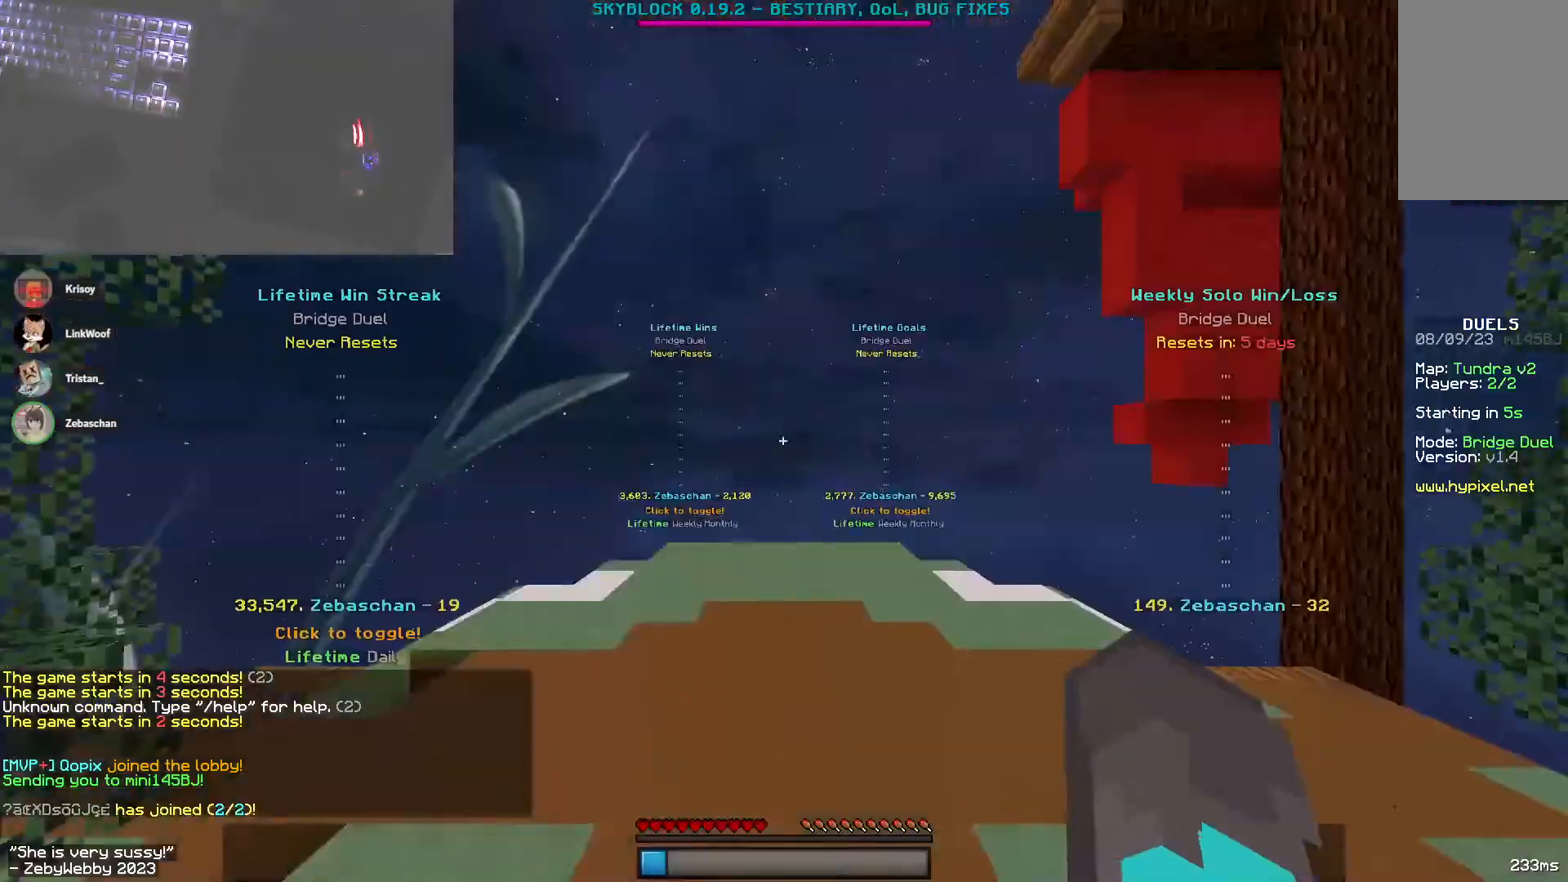
Gameplay with keyboard and mouse; each line is a JSON object with the keys and mouse buttons held at the frame after it. "events" lists presses ("down") and releases ("up") of "a", "d", "s", "sneak", "space", "w", "mouse_left" and "mouse_right" between this image and that frame as [ms after this image, input, new state], when the widget could be followed in between. "mouse_left", "mouse_right" = the "left", "right" buttons of the "mouse" list. No other keys are recorded. Fast repeated clicks can show as one long hold. Mouse movement is not recorded. Key names are as the overlay labels them; some are game actions (e.g. jump) rather than physical keys.
{"keys": ["d", "space", "w"], "mouse": [], "events": [[333, "w", "down"], [433, "space", "down"], [466, "d", "down"]]}
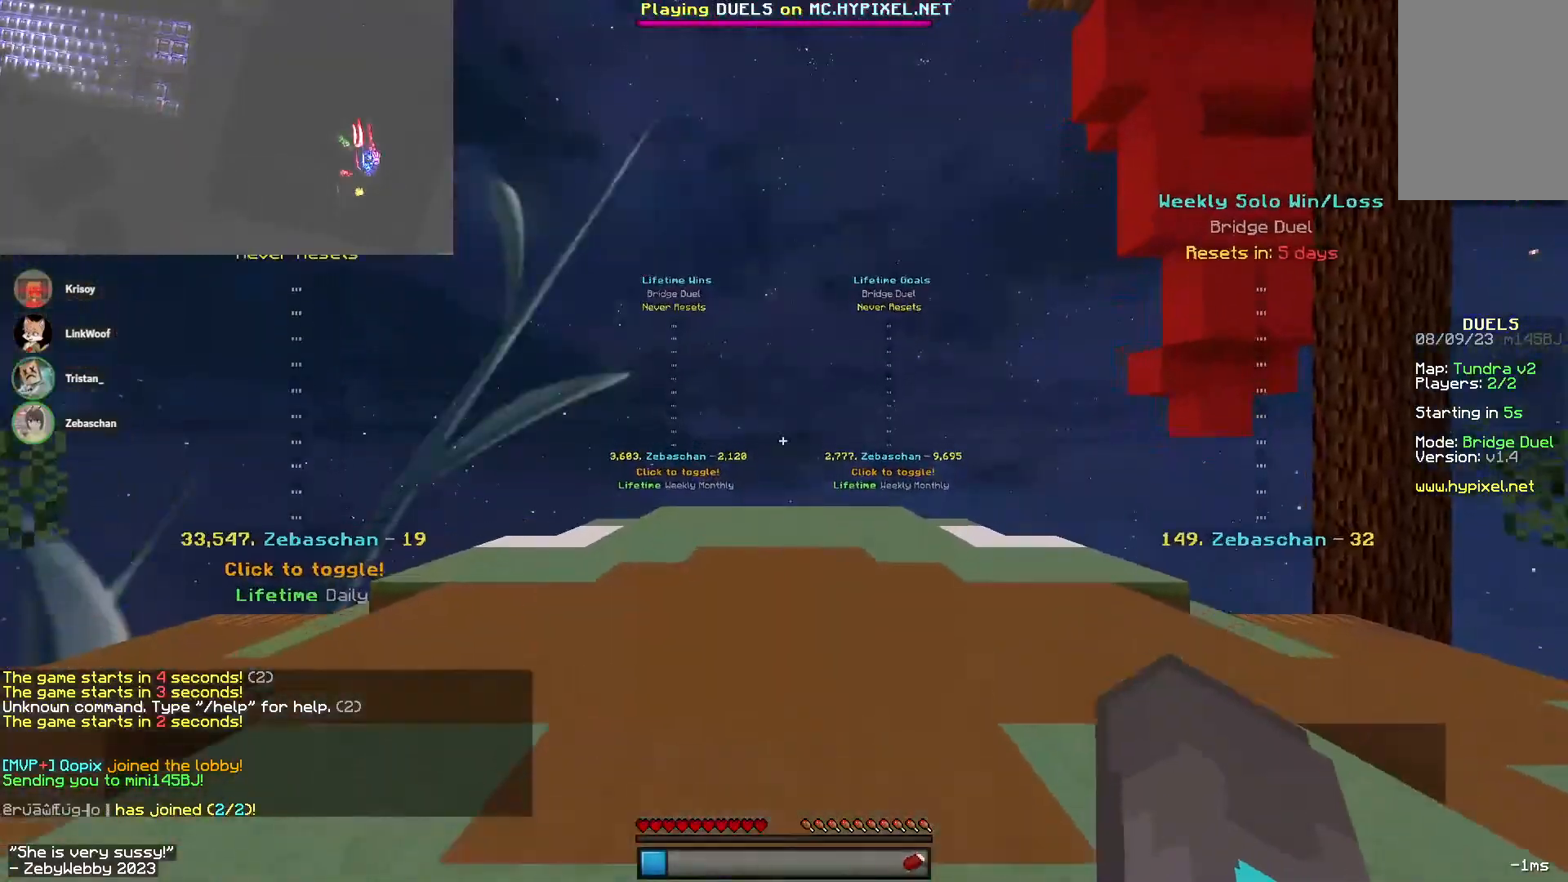
{"keys": ["a", "space", "w"], "mouse": [], "events": [[33, "d", "up"], [233, "a", "down"], [233, "space", "up"], [350, "space", "down"]]}
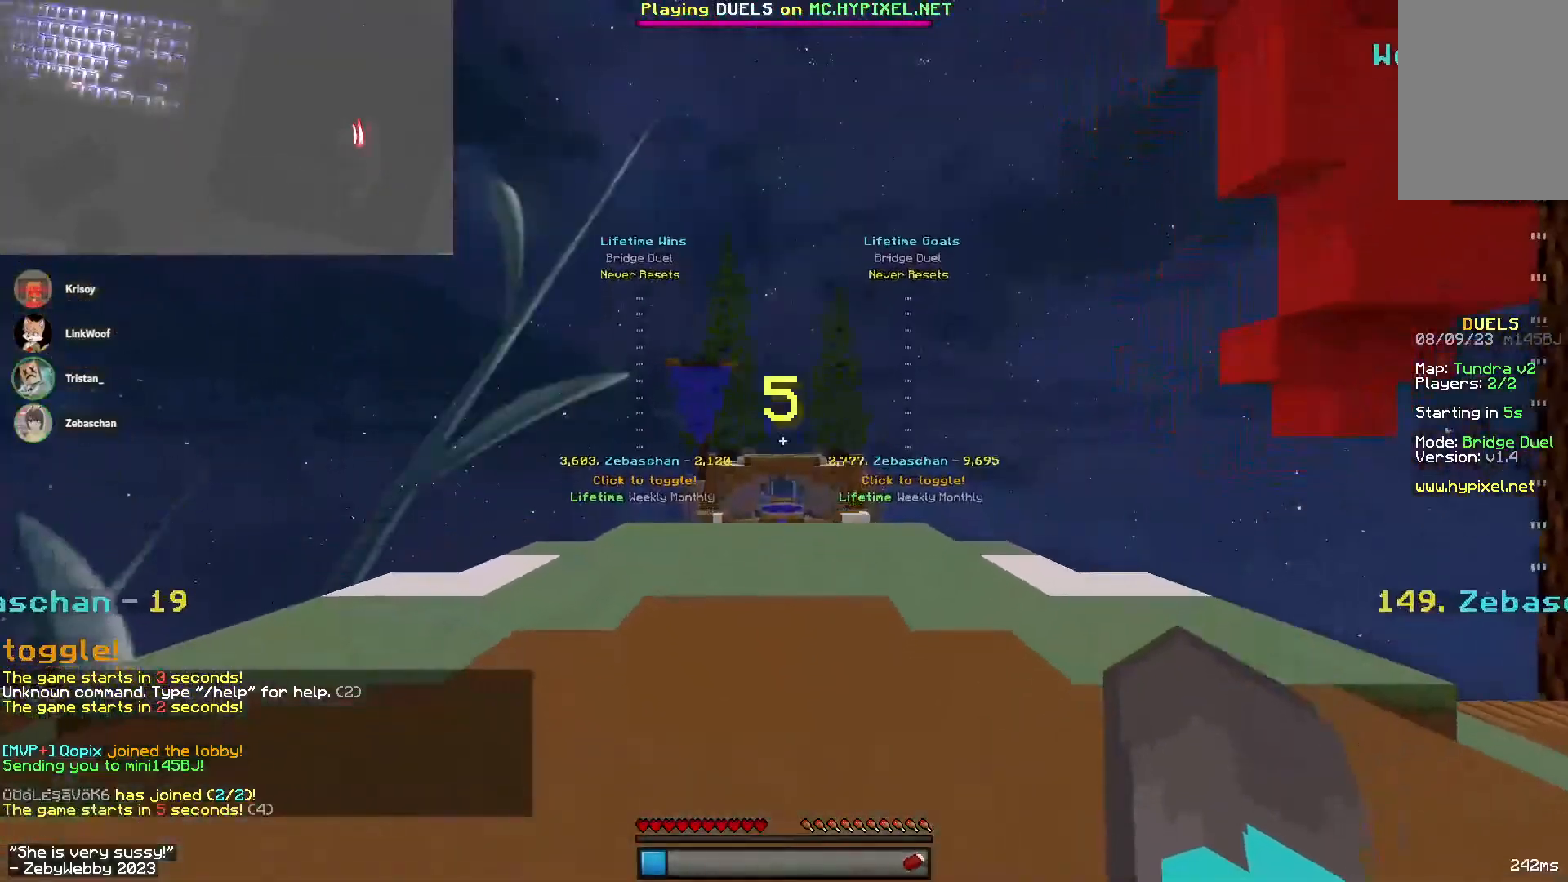
{"keys": ["space", "w"], "mouse": [], "events": [[16, "a", "up"], [16, "space", "up"], [133, "space", "down"]]}
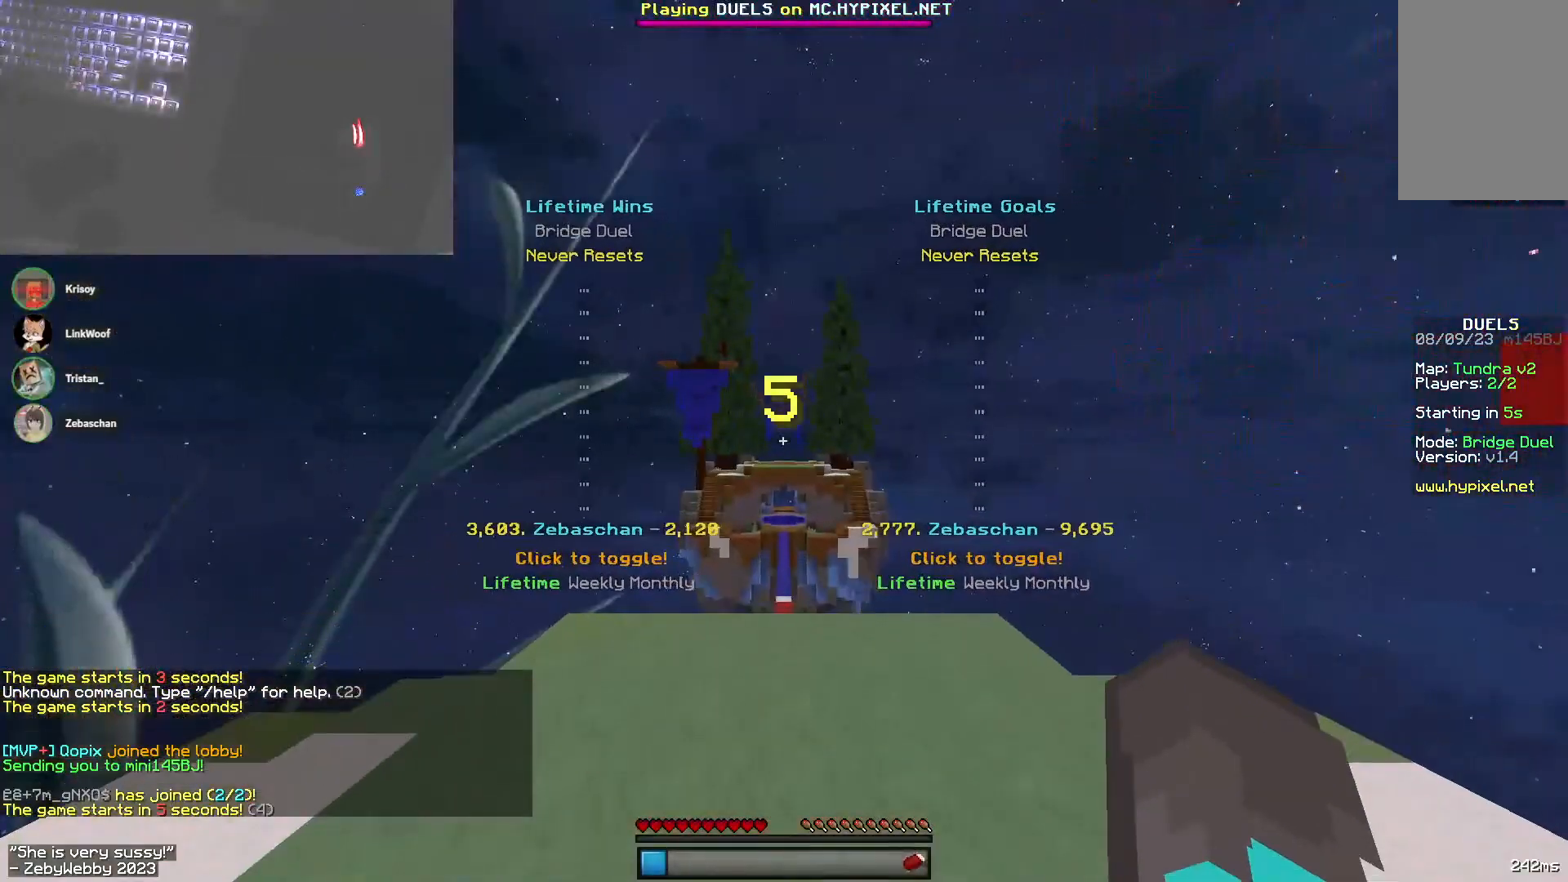
{"keys": ["space", "w"], "mouse": [], "events": []}
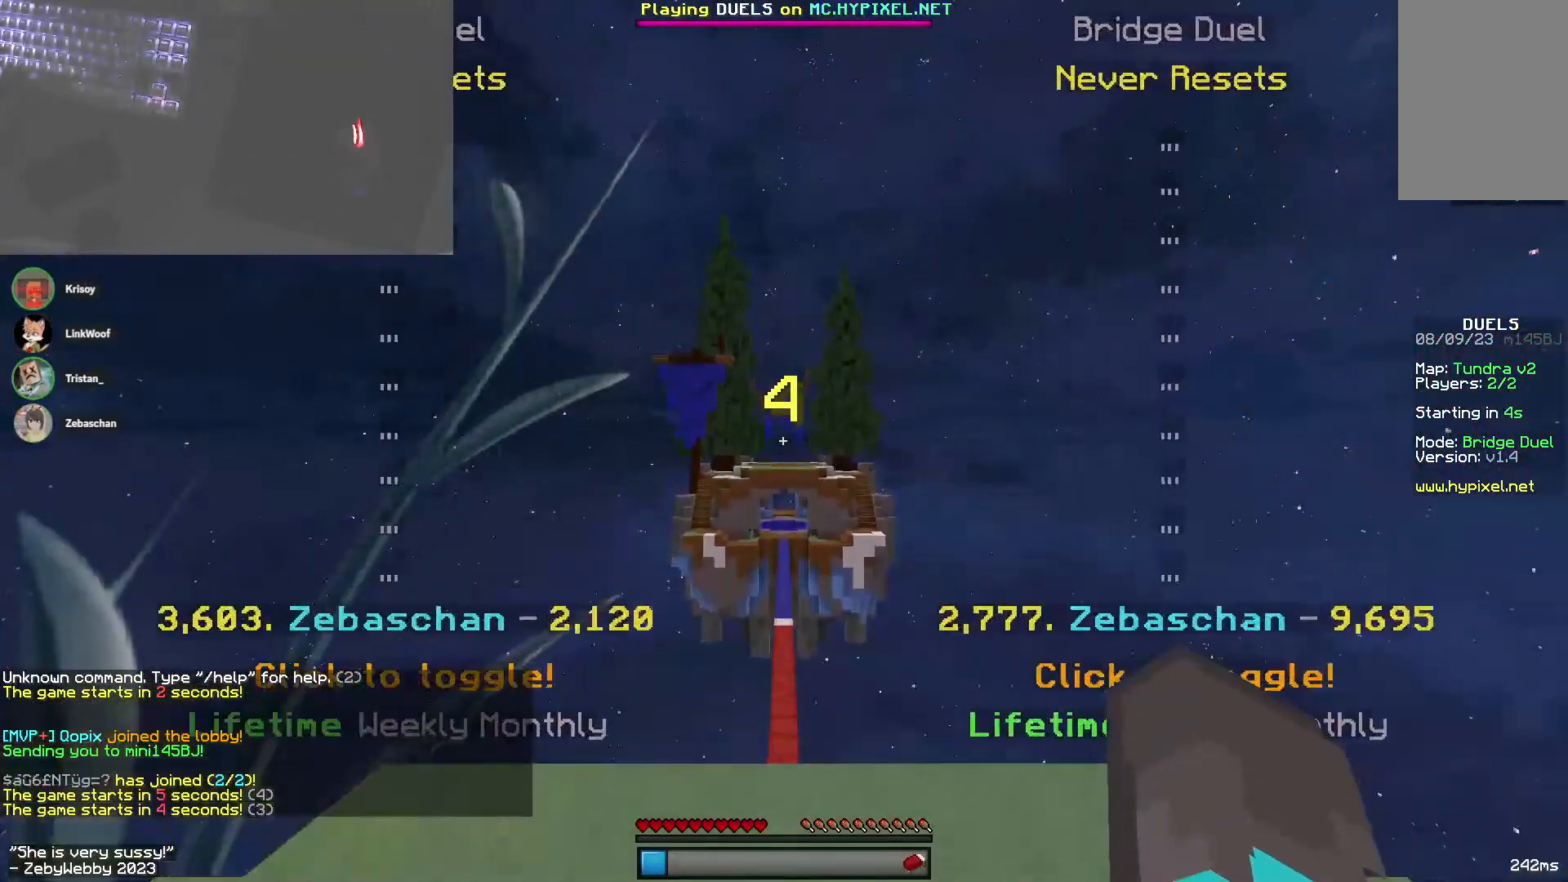
{"keys": ["w"], "mouse": [], "events": [[333, "space", "up"]]}
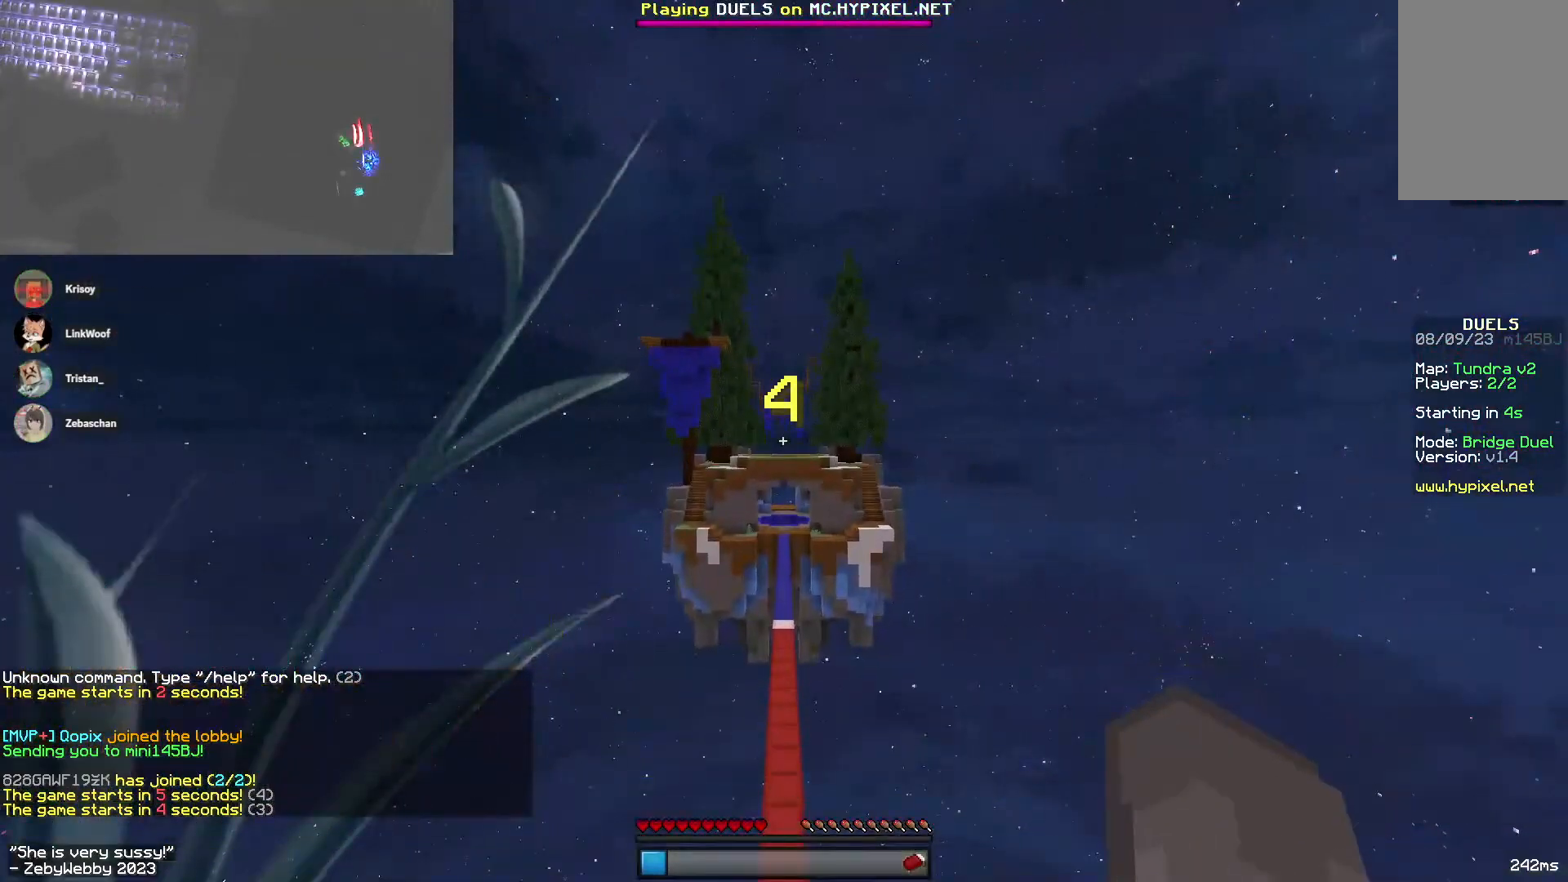
{"keys": ["w"], "mouse": [], "events": []}
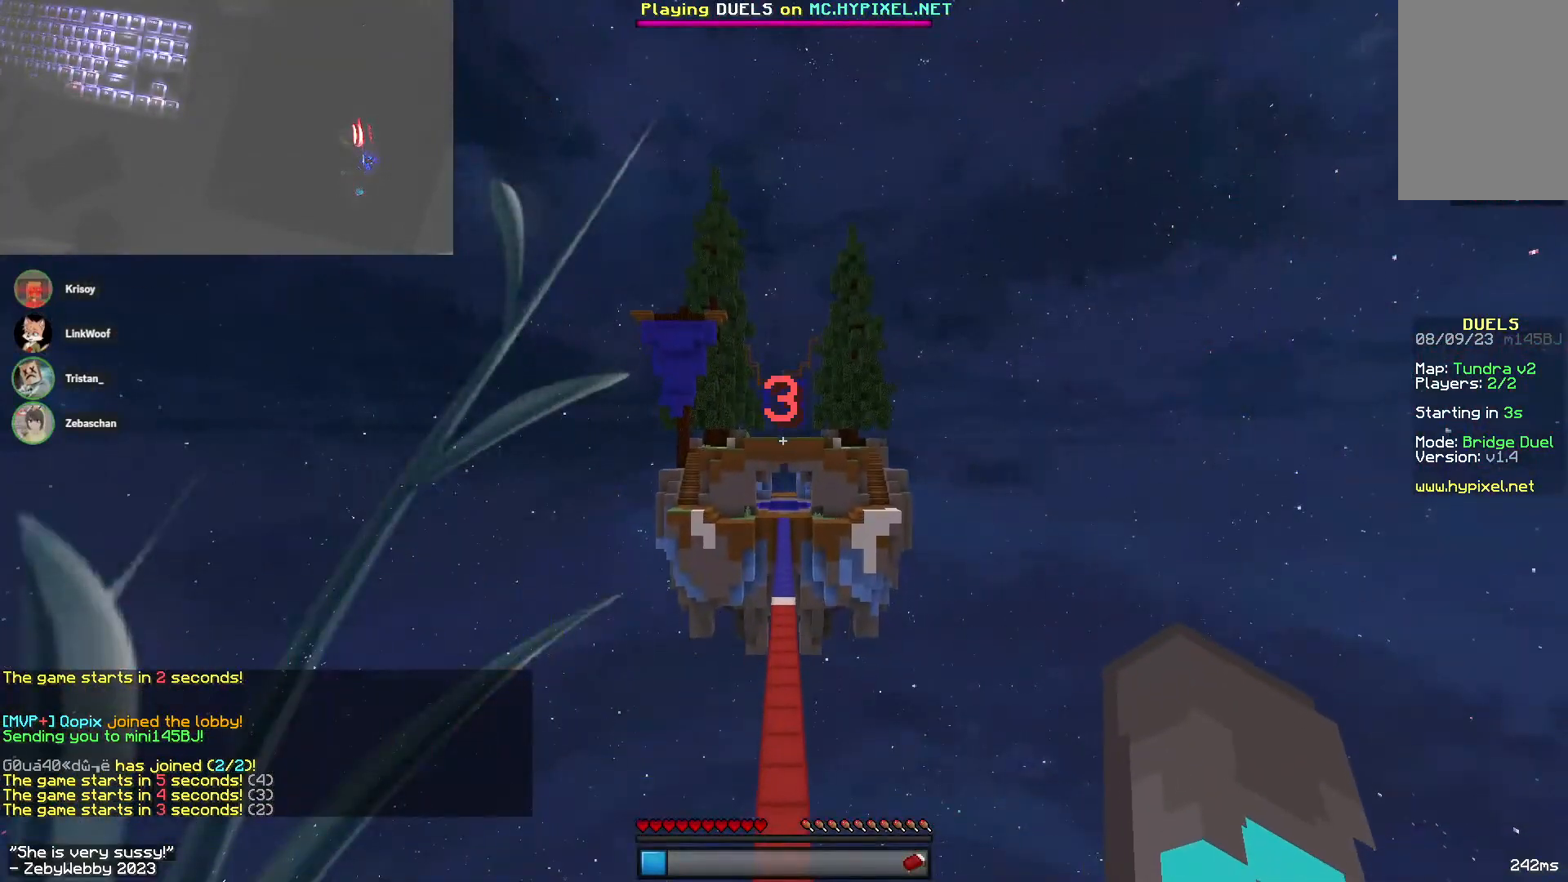
{"keys": ["w"], "mouse": [], "events": []}
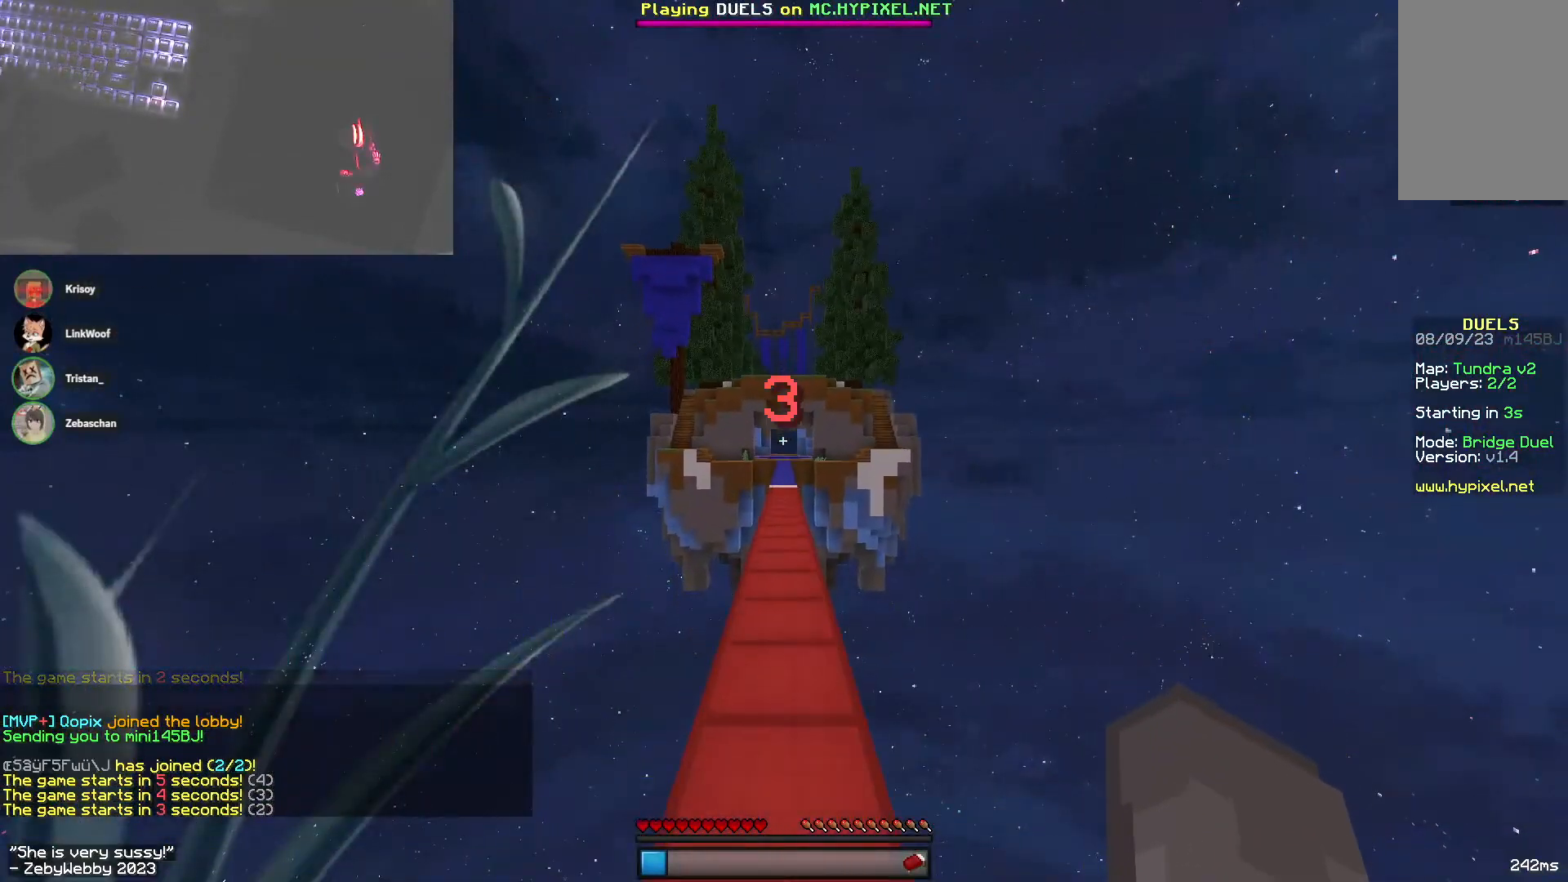
{"keys": ["w"], "mouse": [], "events": []}
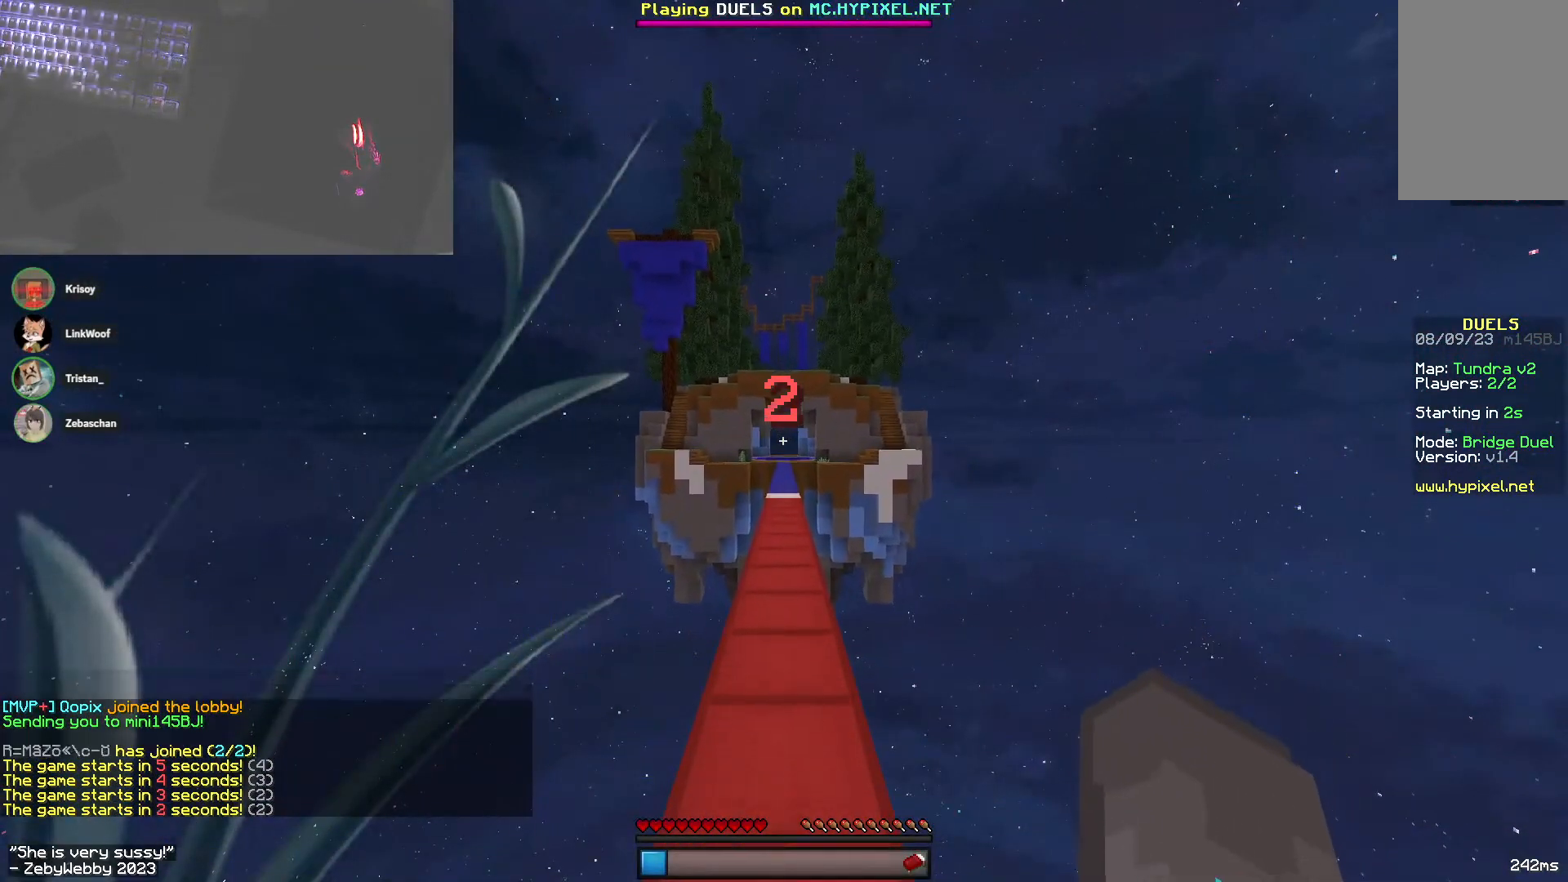
{"keys": ["w"], "mouse": [], "events": []}
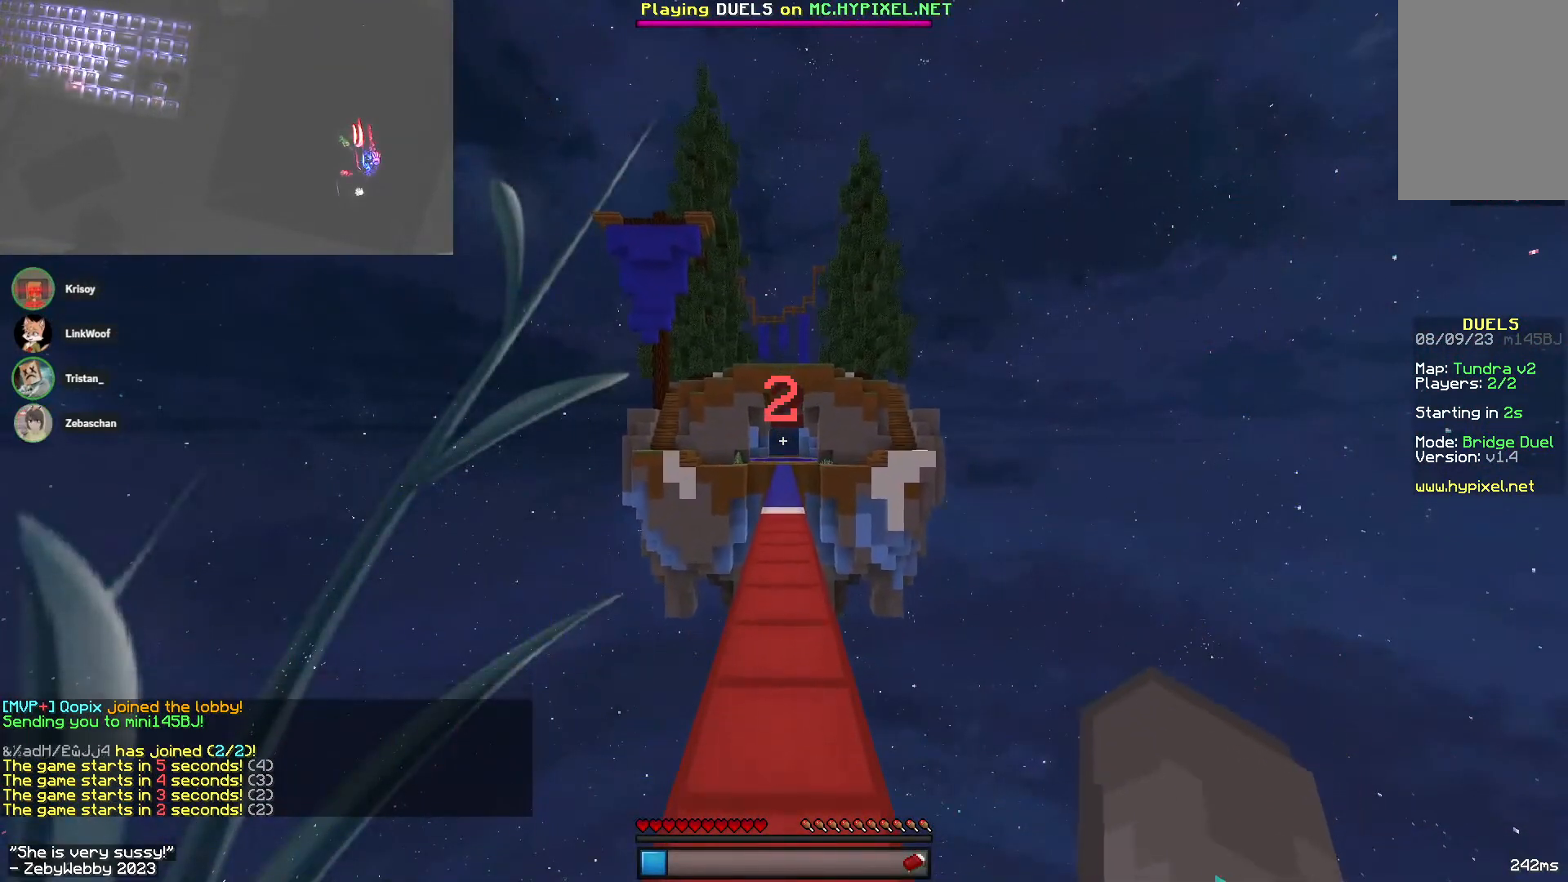
{"keys": ["w"], "mouse": [], "events": []}
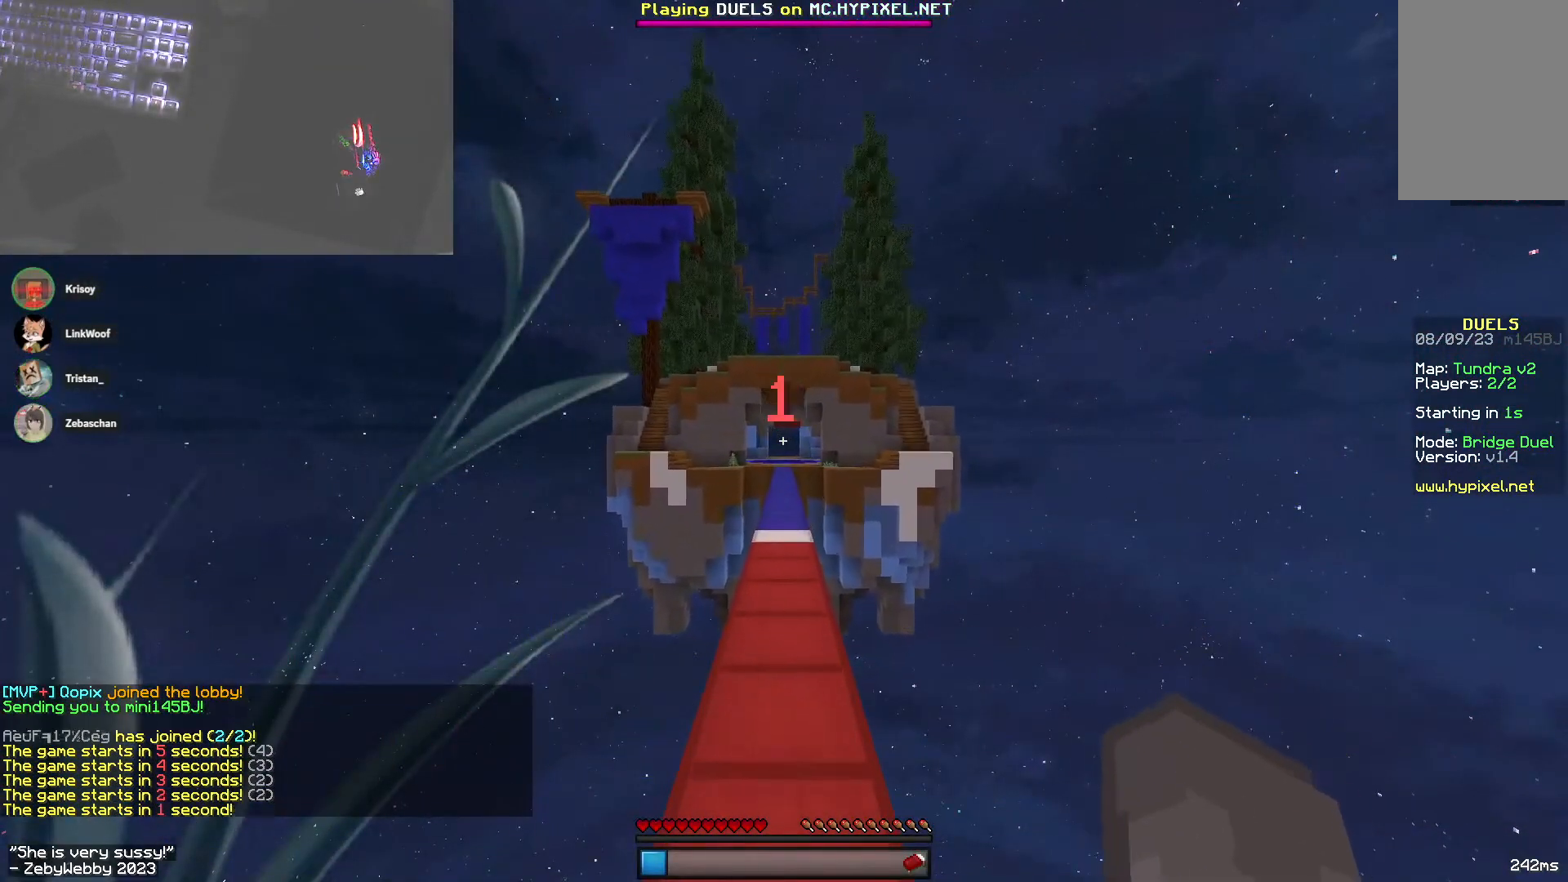
{"keys": ["w"], "mouse": [], "events": []}
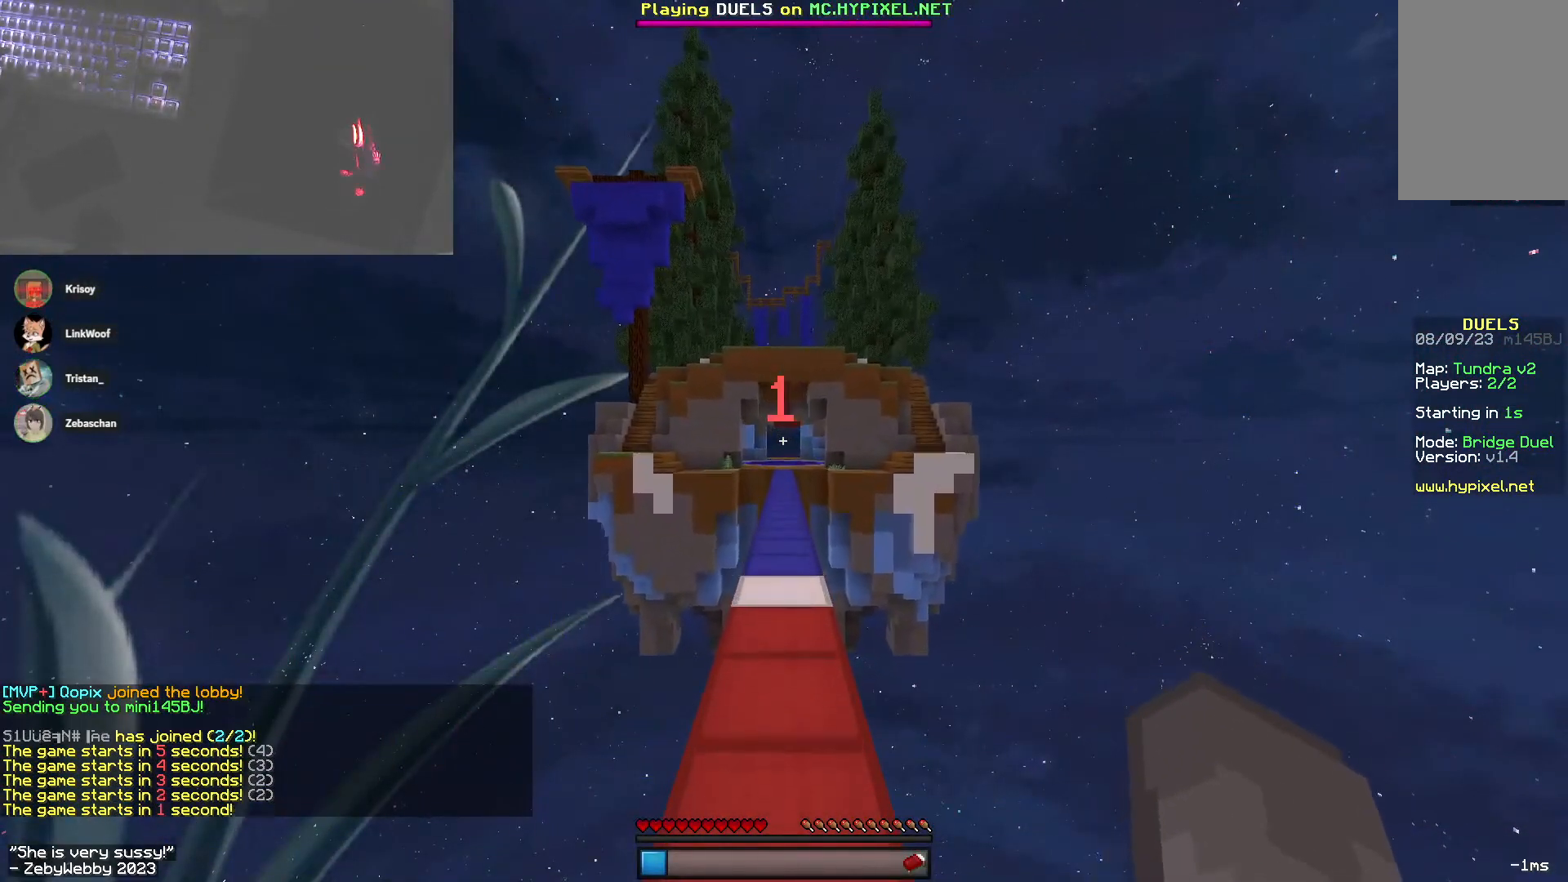
{"keys": ["w"], "mouse": ["left", "right"], "events": [[16, "space", "down"], [466, "mouse_left", "down"], [466, "mouse_right", "down"], [500, "space", "up"]]}
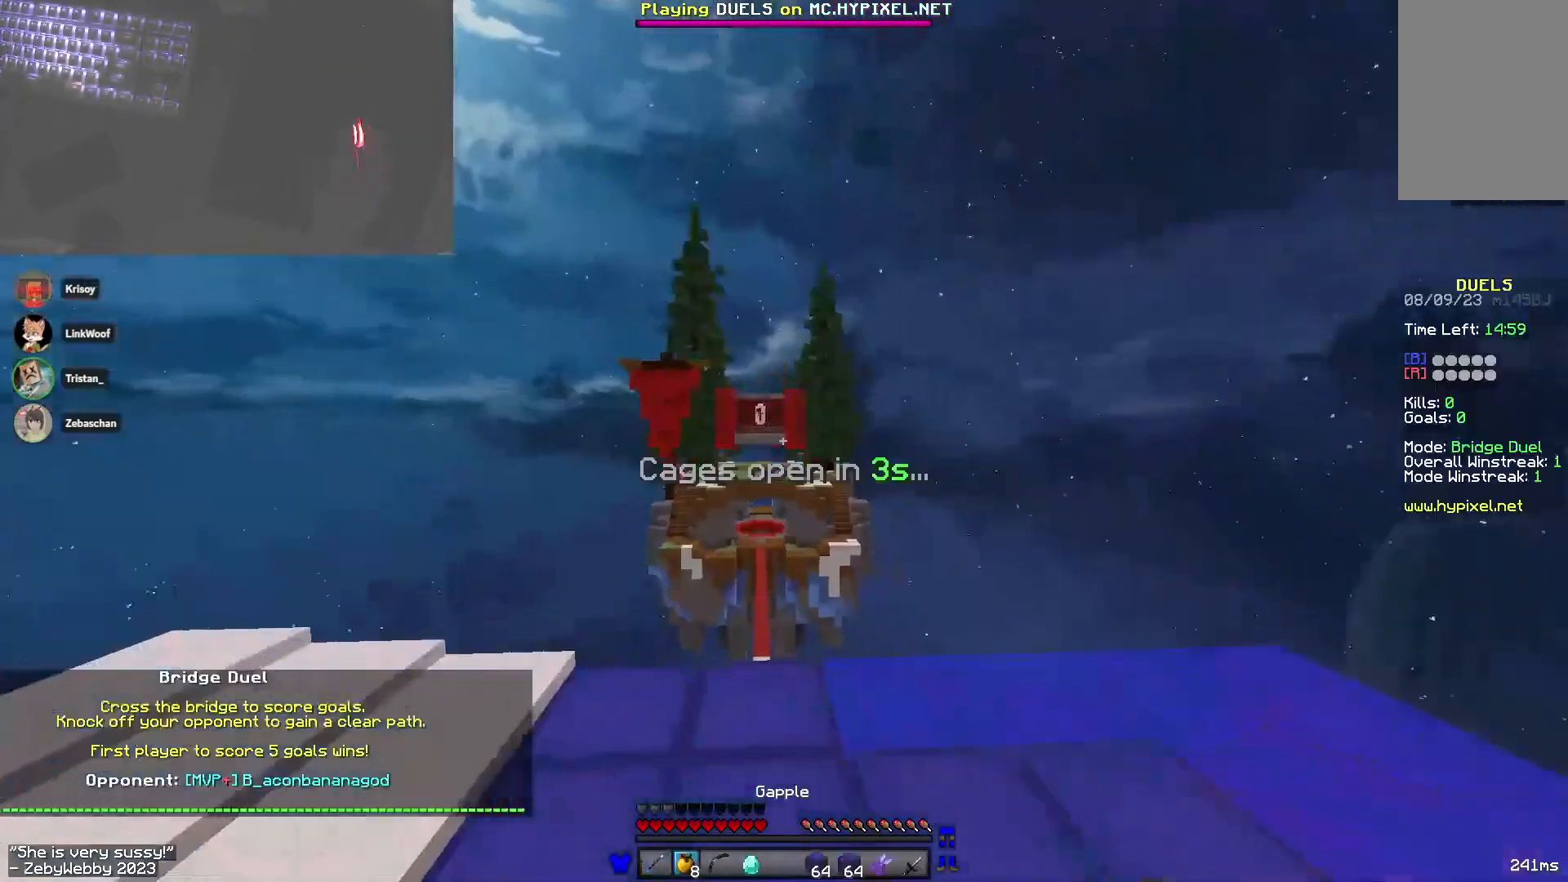
{"keys": ["a"], "mouse": ["left", "right"], "events": [[266, "d", "down"], [416, "a", "down"], [416, "d", "up"], [500, "w", "up"]]}
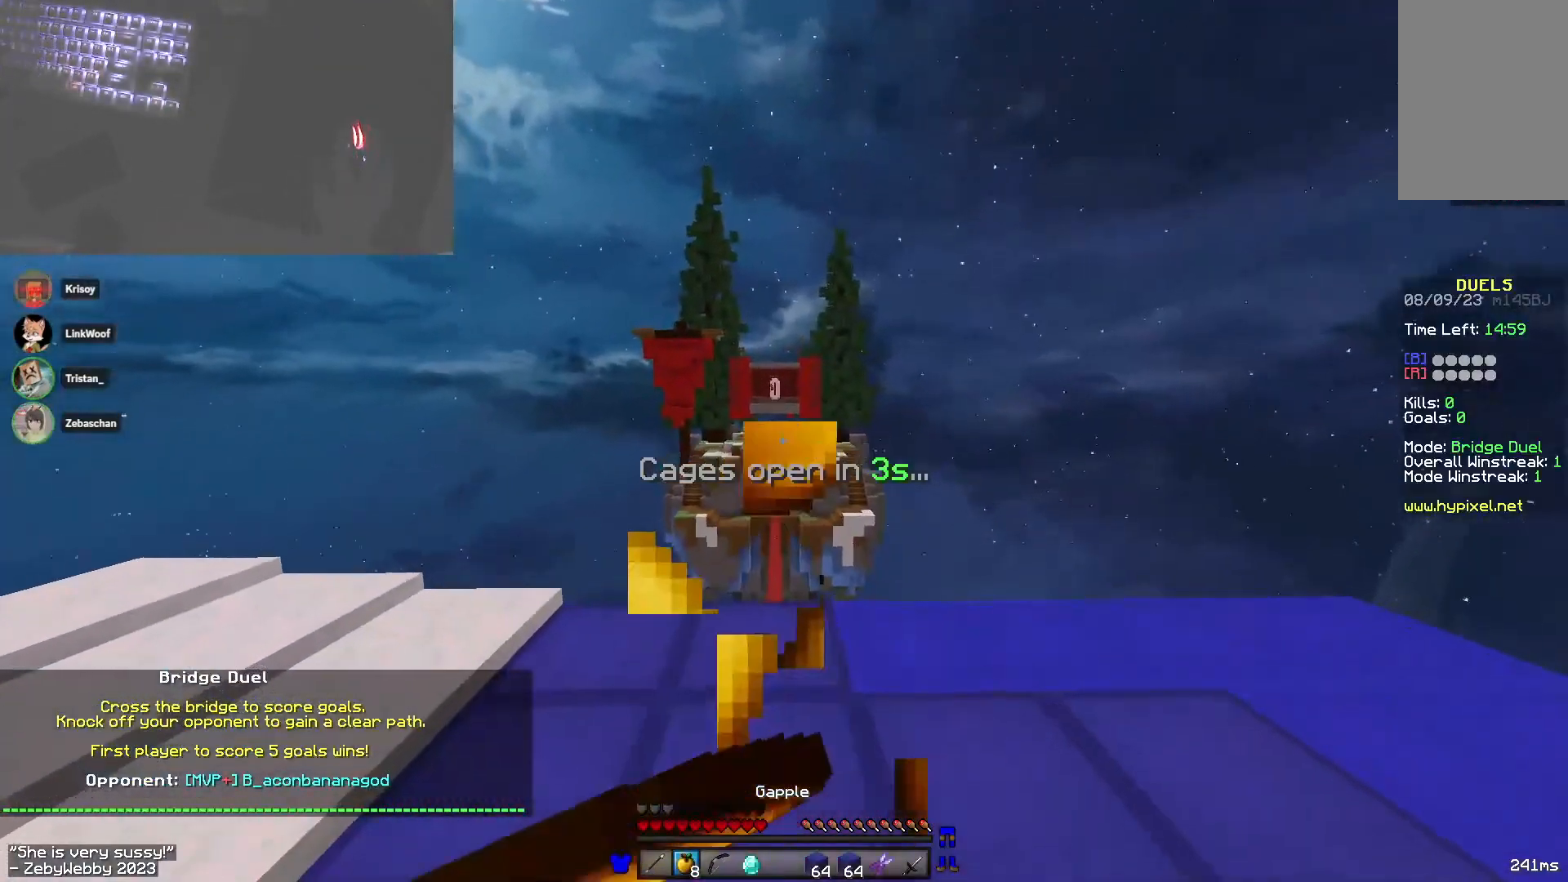
{"keys": ["s"], "mouse": ["left", "right"], "events": [[216, "a", "up"], [500, "s", "down"]]}
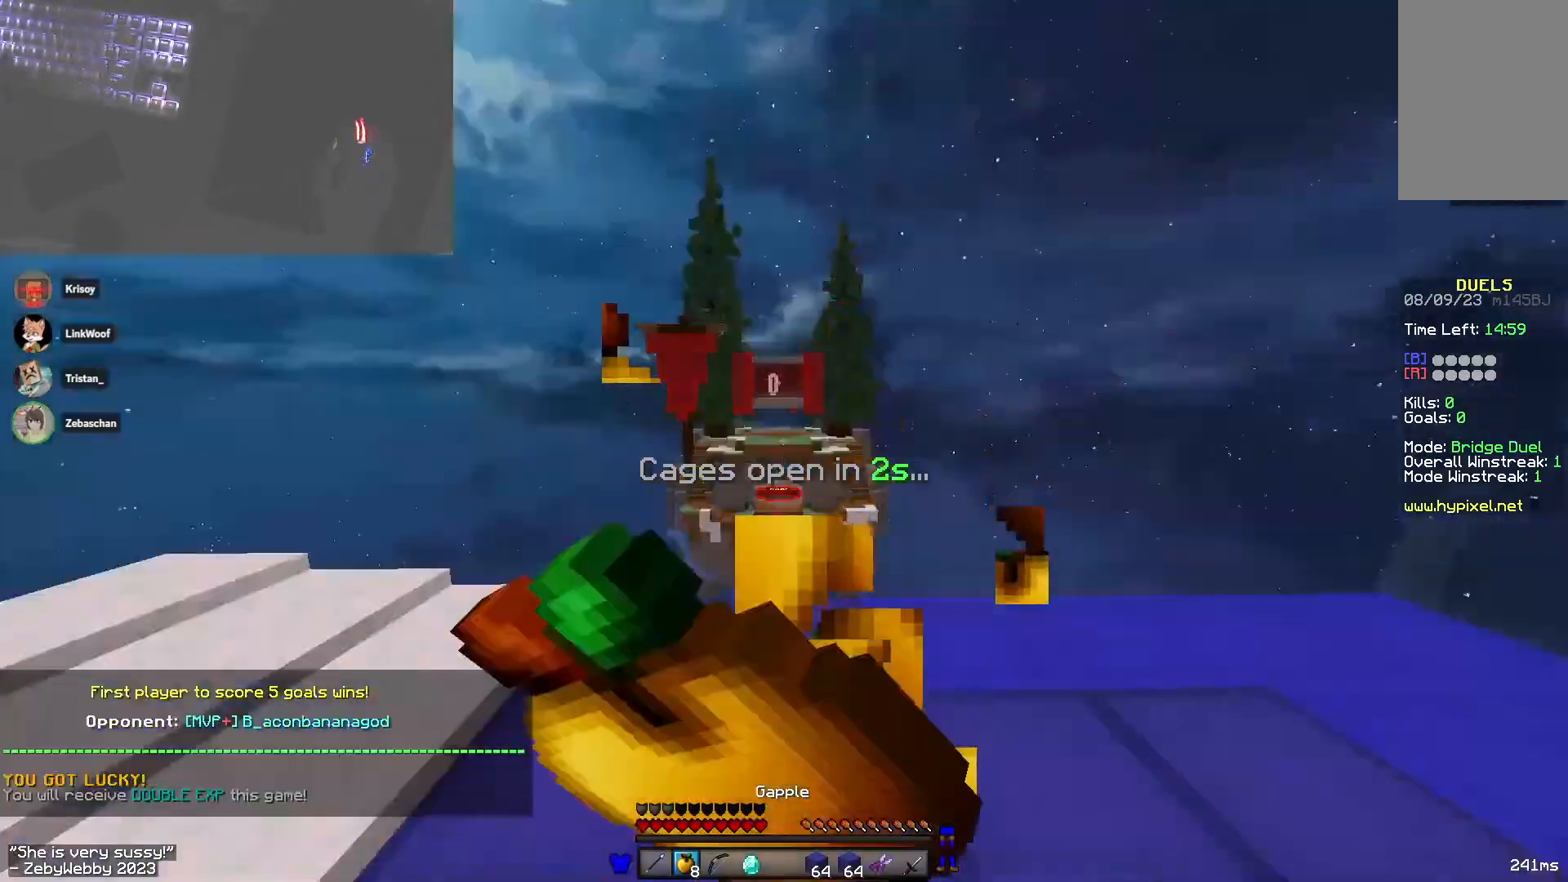
{"keys": ["s"], "mouse": ["left", "right"], "events": []}
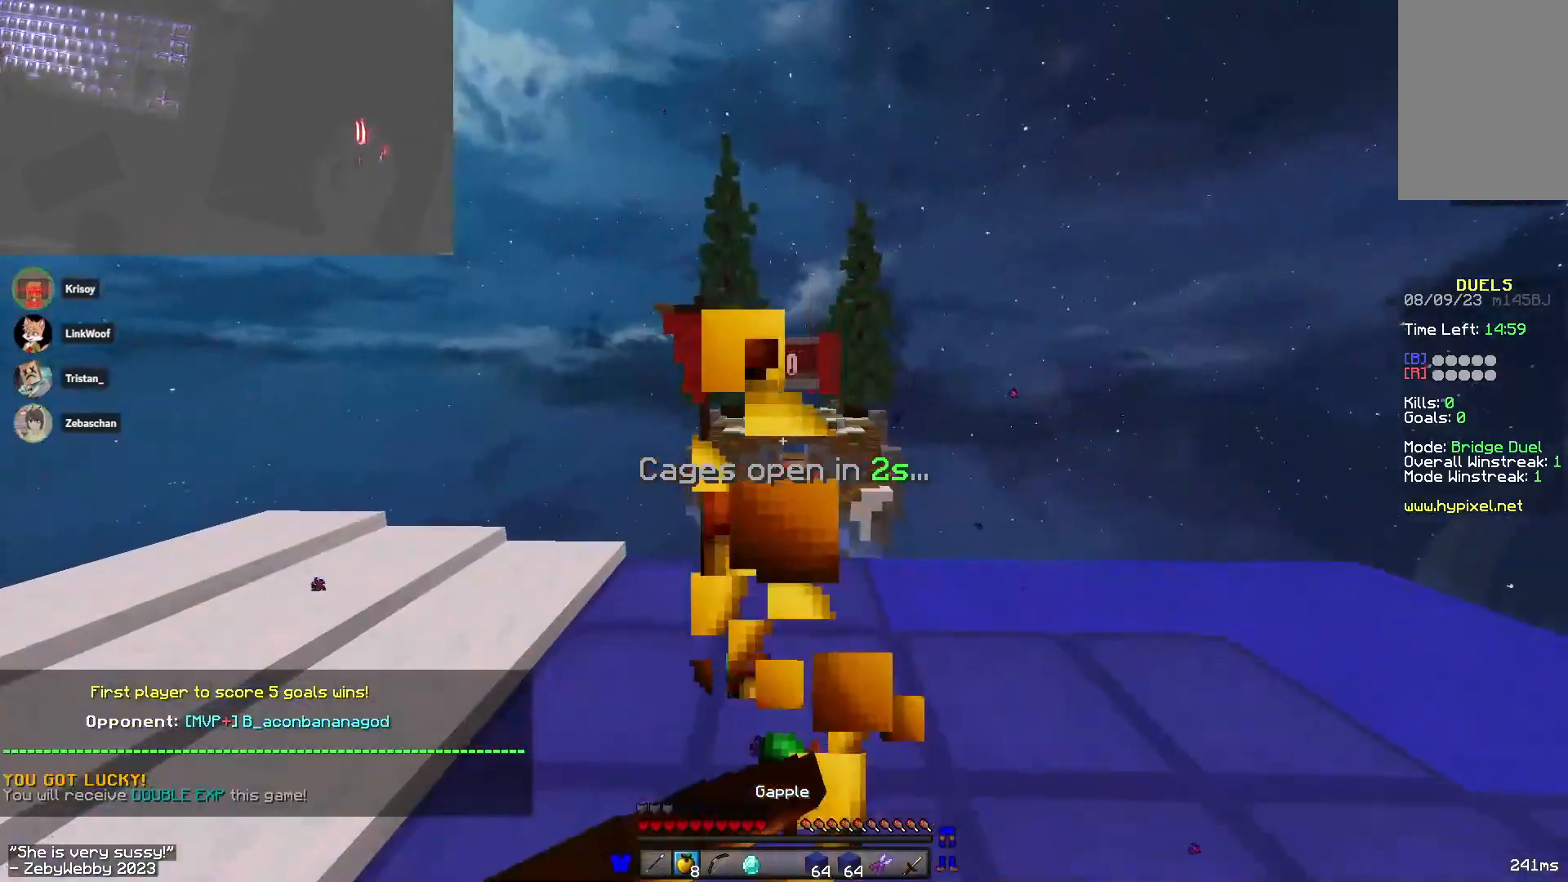
{"keys": [], "mouse": [], "events": [[233, "mouse_left", "up"], [233, "mouse_right", "up"], [433, "s", "up"]]}
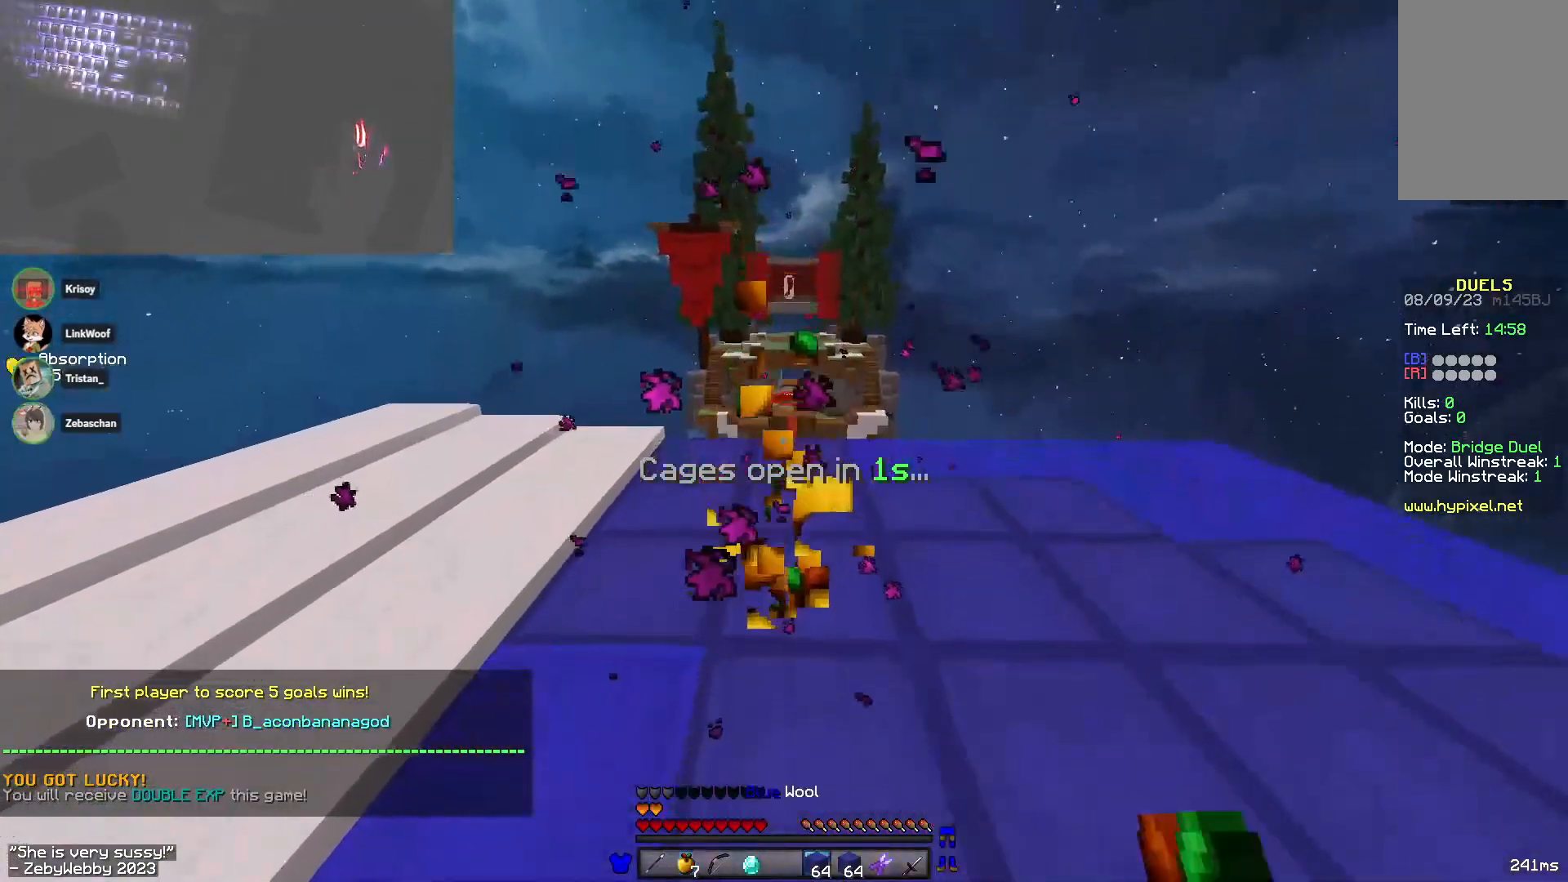
{"keys": ["a", "space", "w"], "mouse": [], "events": [[183, "w", "down"], [333, "space", "down"], [383, "a", "down"]]}
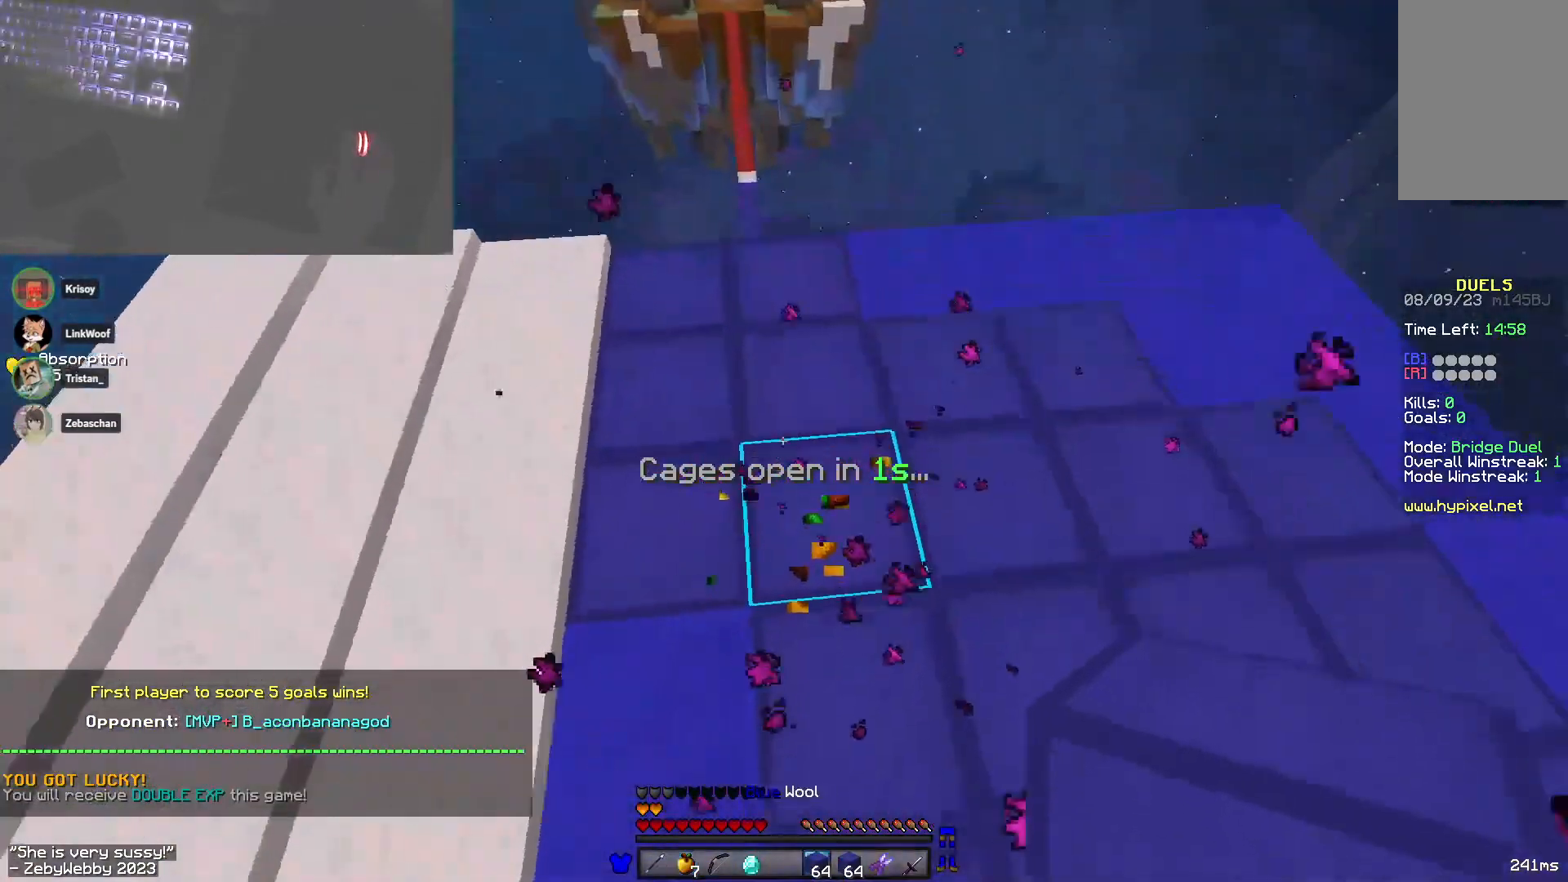
{"keys": ["w"], "mouse": [], "events": [[50, "a", "up"], [100, "space", "up"], [250, "d", "down"], [333, "d", "up"]]}
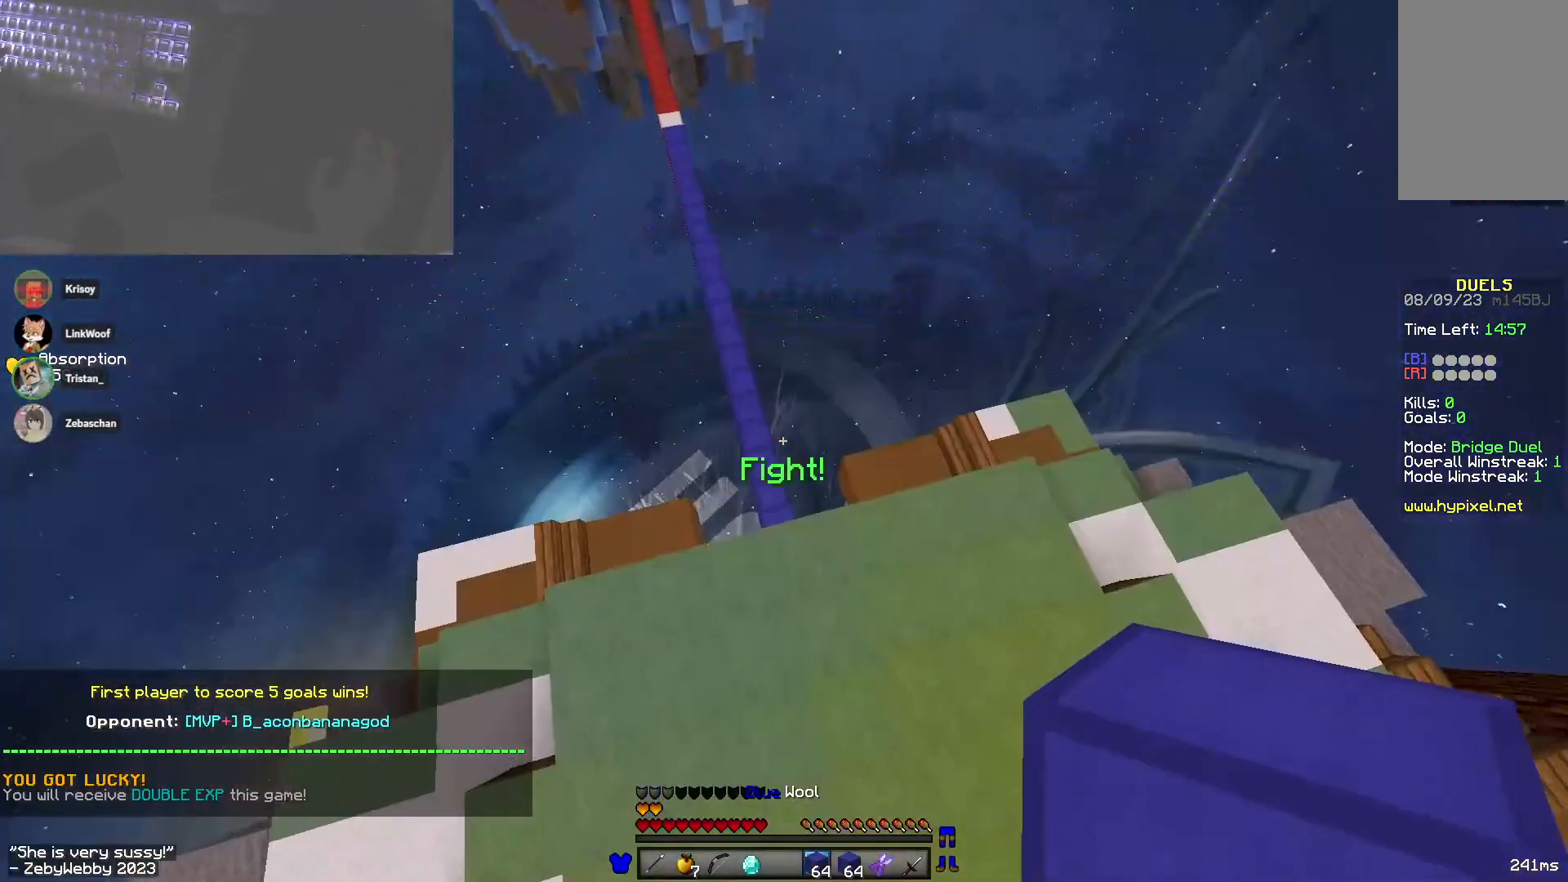
{"keys": ["a", "w"], "mouse": [], "events": [[316, "space", "down"], [416, "a", "down"], [483, "space", "up"]]}
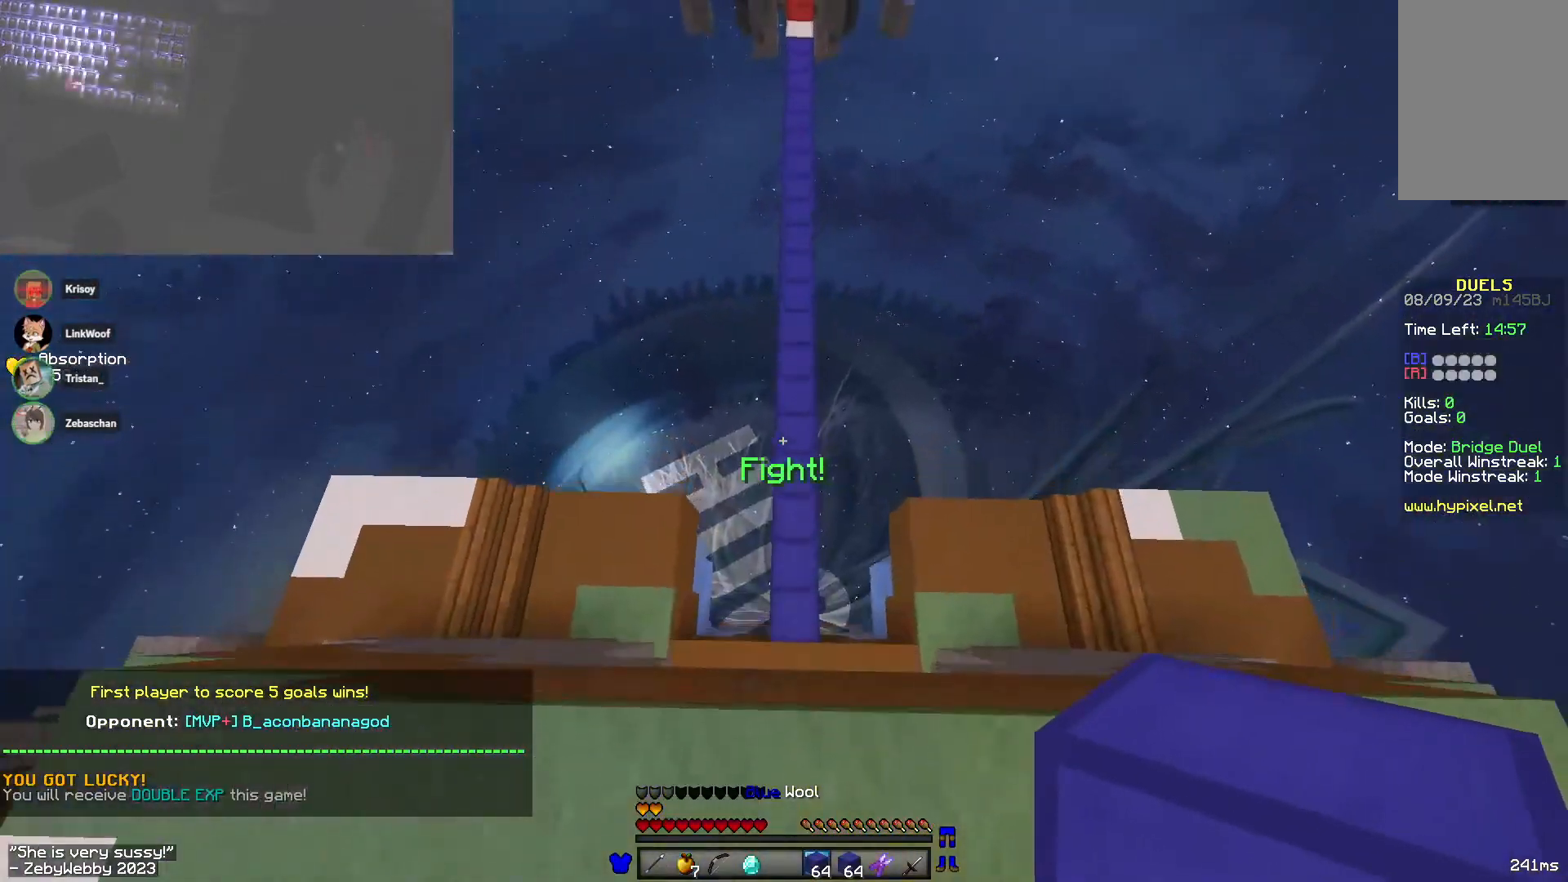
{"keys": ["d", "w"], "mouse": [], "events": [[83, "a", "up"], [383, "d", "down"]]}
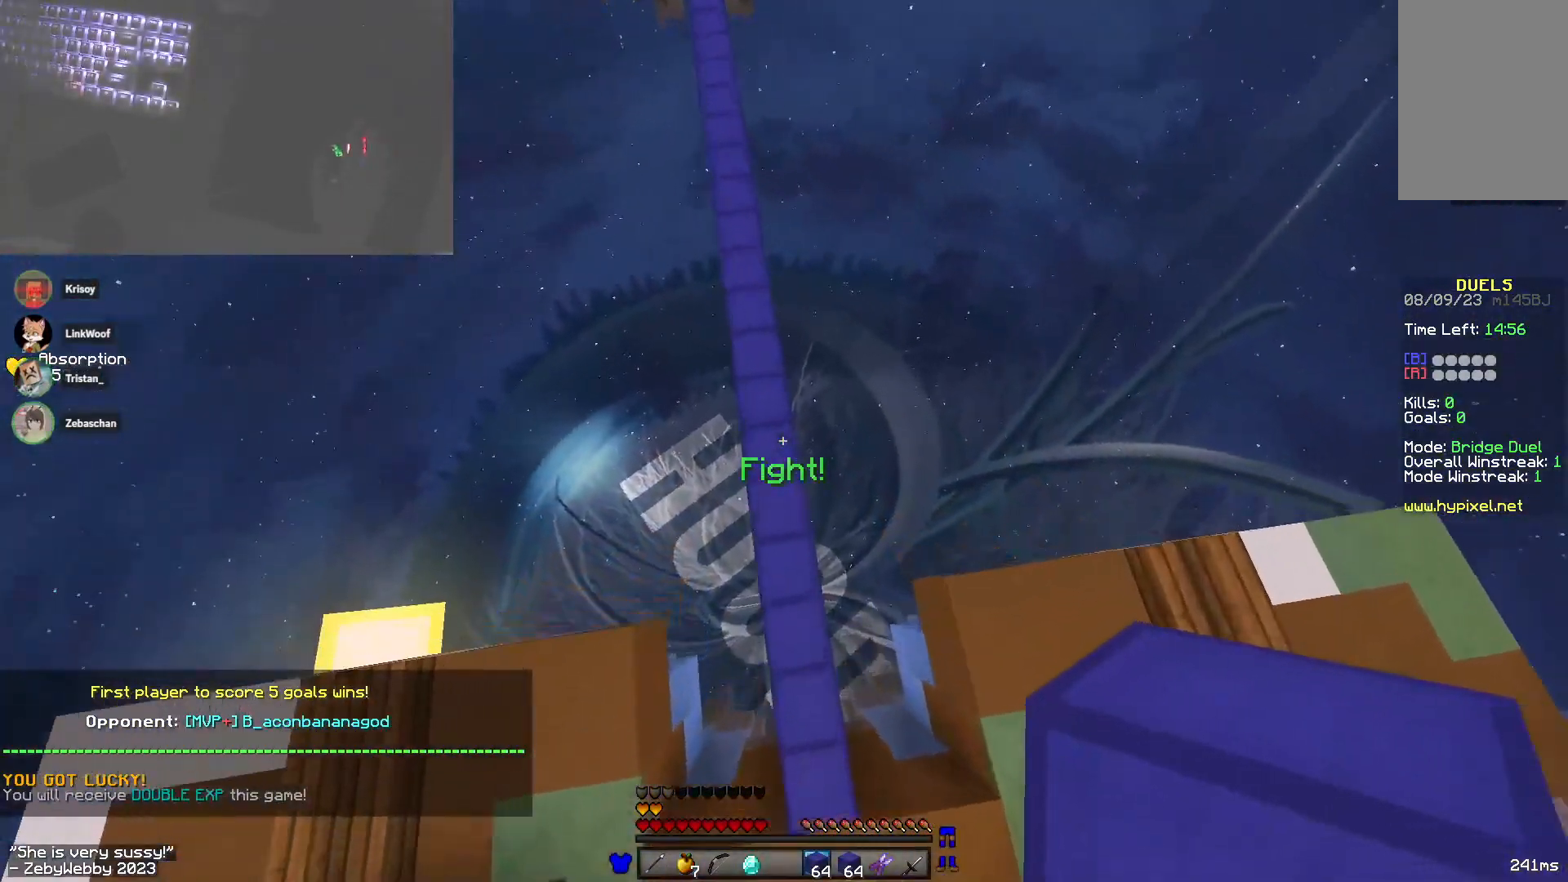
{"keys": ["space", "w"], "mouse": [], "events": [[16, "d", "up"], [33, "a", "down"], [250, "a", "up"], [316, "space", "down"]]}
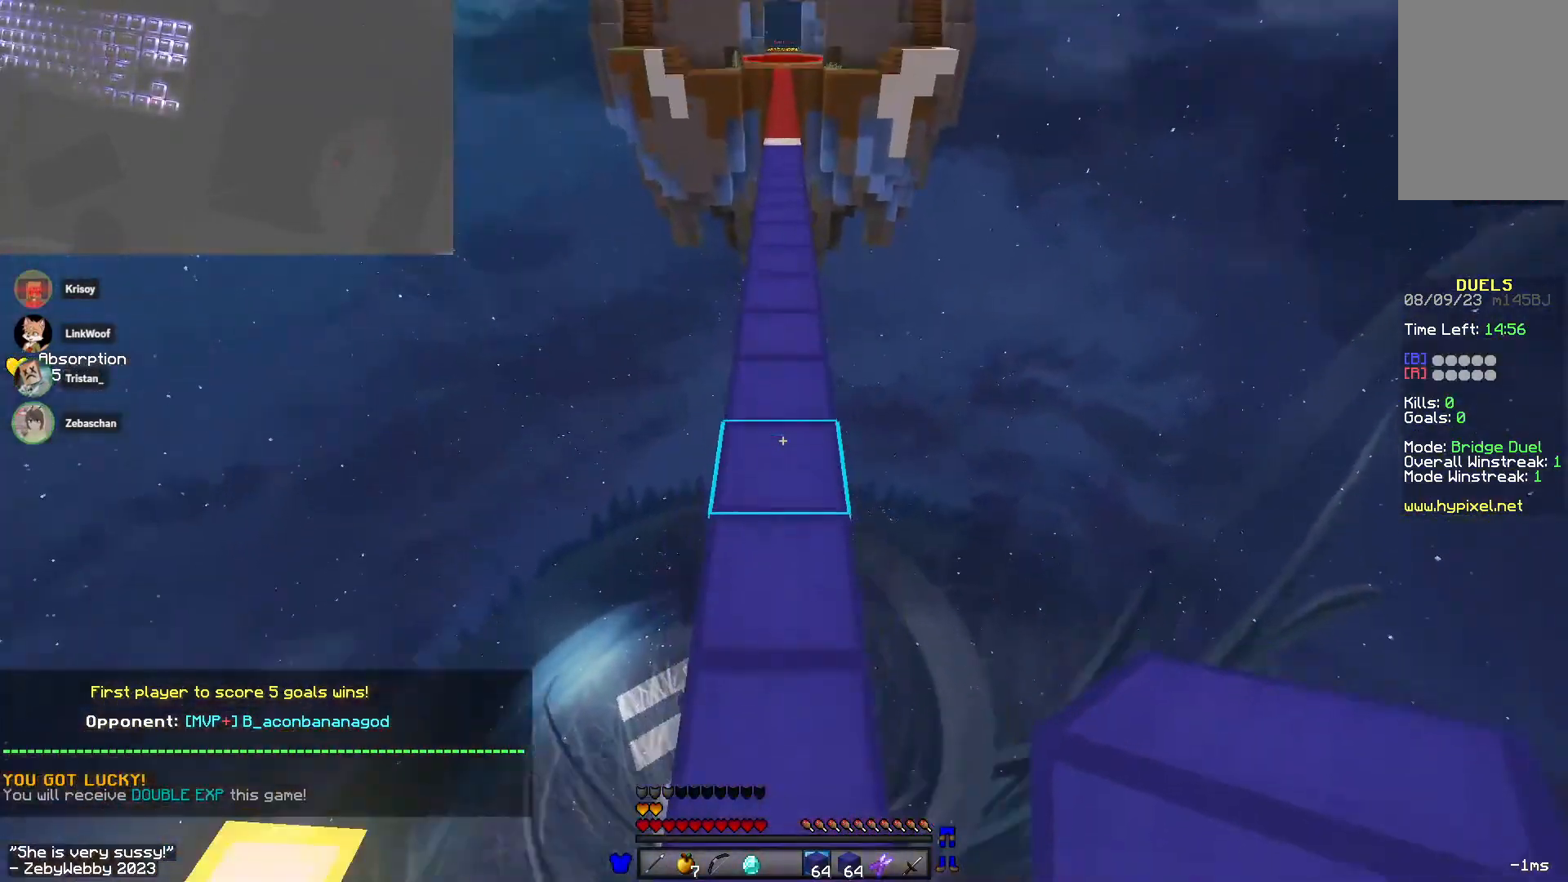
{"keys": ["space", "w"], "mouse": ["right"], "events": [[100, "space", "up"], [166, "space", "down"], [316, "mouse_right", "down"], [450, "mouse_right", "up"], [500, "mouse_right", "down"]]}
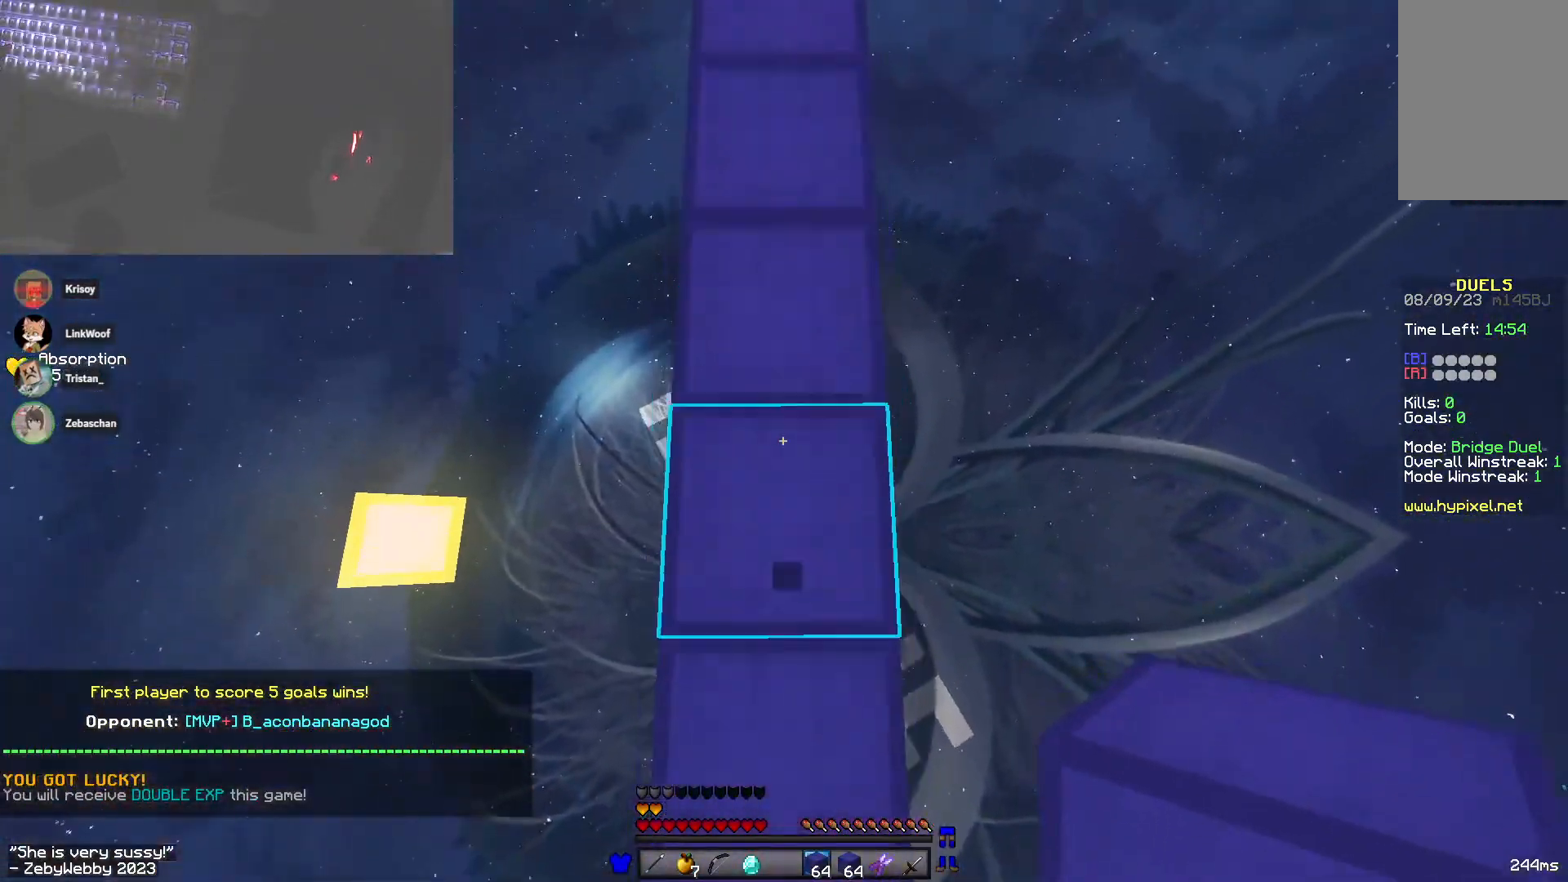
{"keys": ["space", "w"], "mouse": [], "events": [[50, "mouse_right", "up"], [83, "mouse_right", "down"], [216, "space", "up"], [266, "mouse_right", "up"], [450, "space", "down"]]}
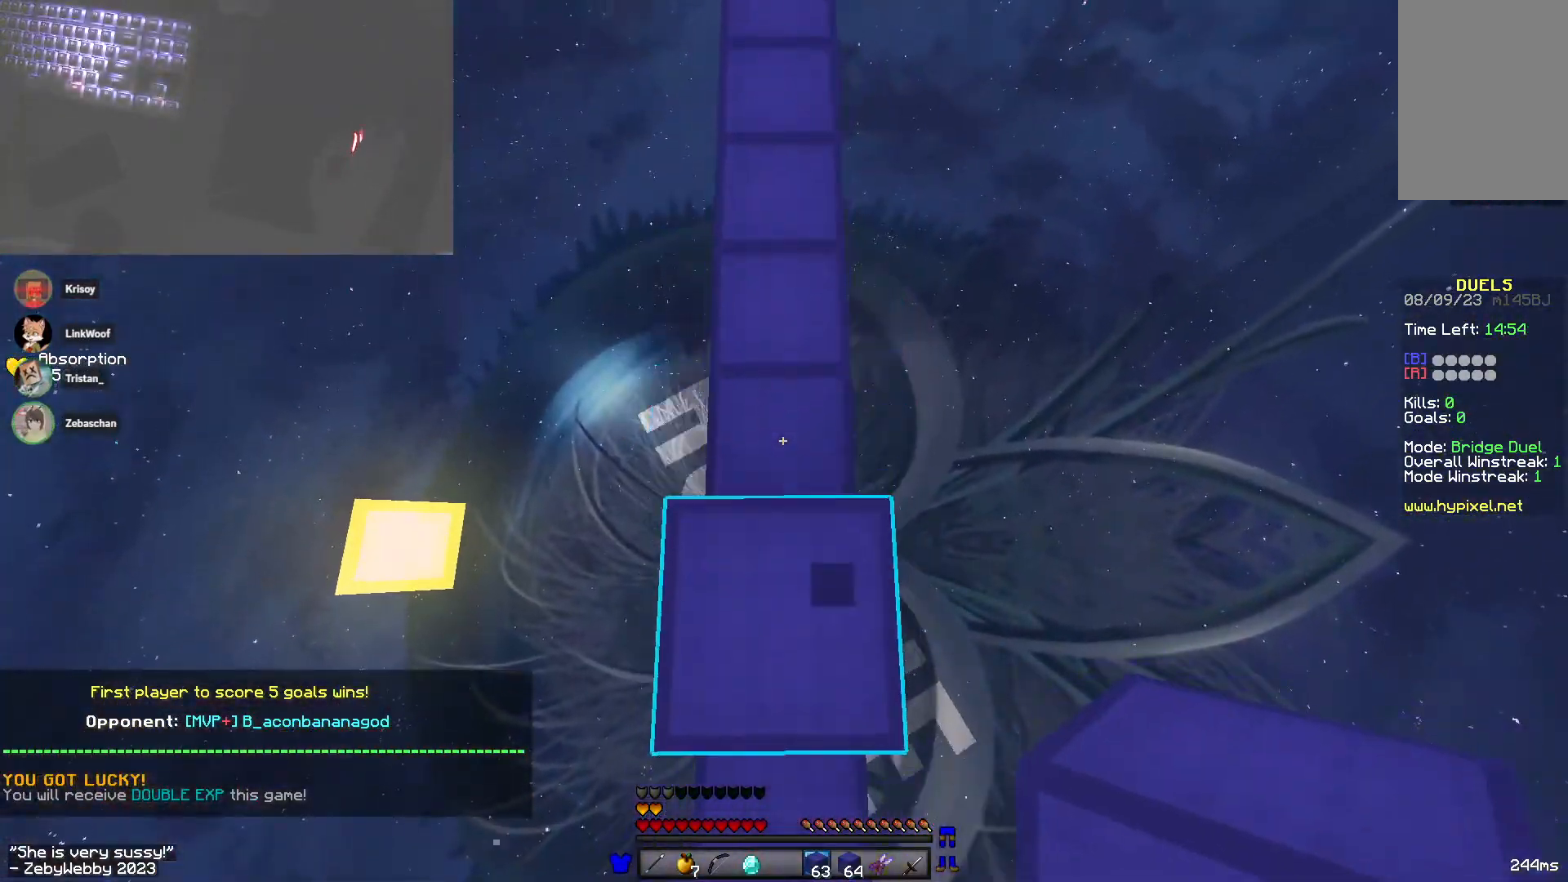
{"keys": ["s"], "mouse": ["right"], "events": [[83, "mouse_right", "down"], [116, "mouse_right", "up"], [116, "space", "up"], [150, "mouse_right", "down"], [200, "mouse_right", "up"], [233, "mouse_right", "down"], [250, "w", "up"], [350, "mouse_right", "up"], [383, "s", "down"], [500, "mouse_right", "down"]]}
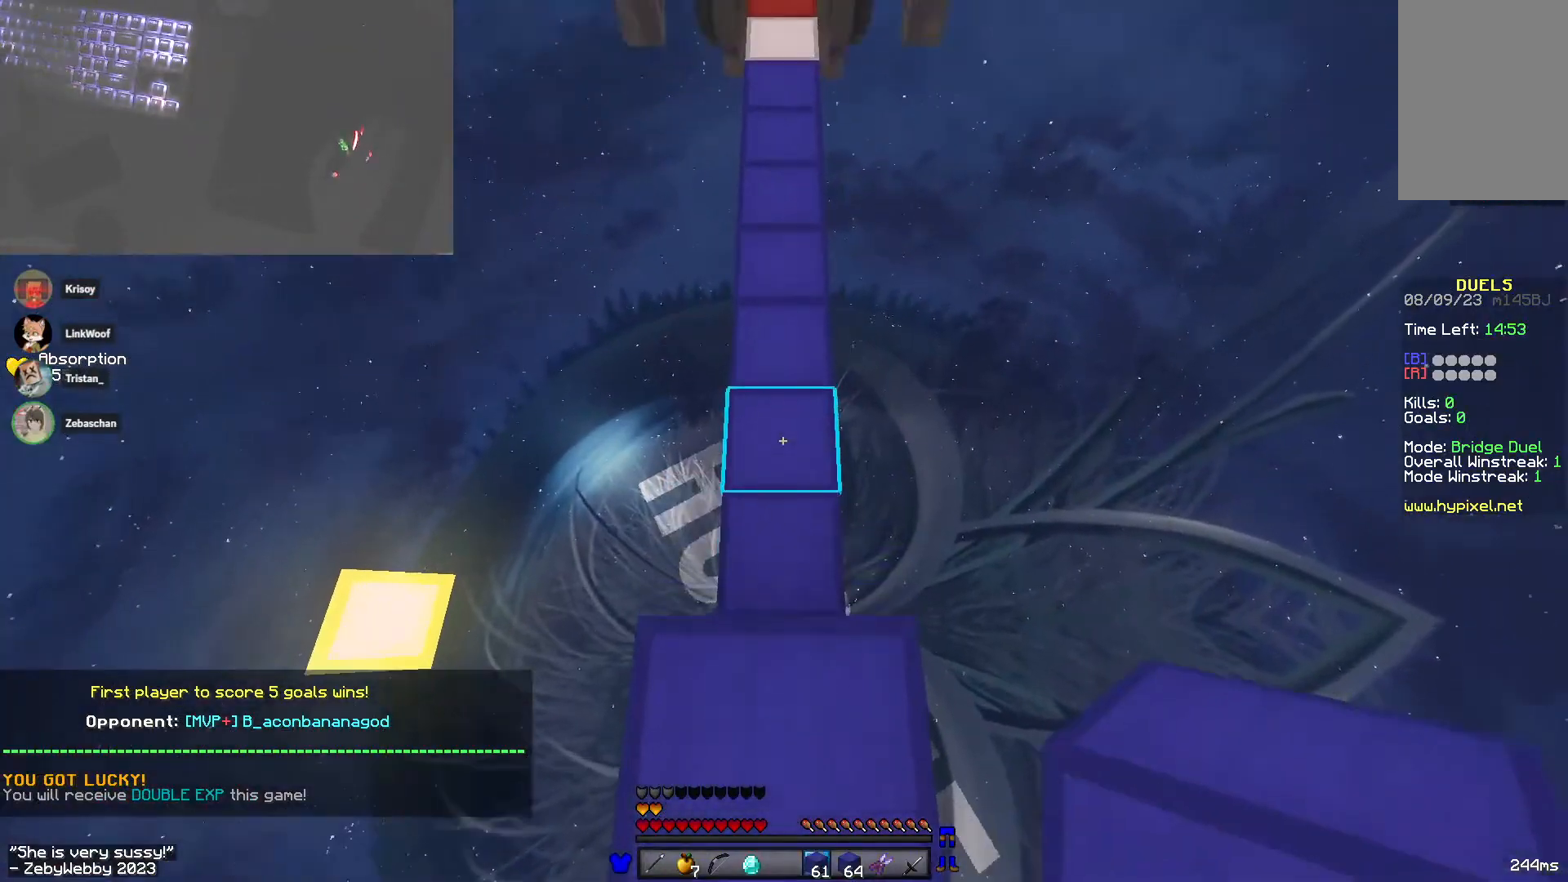
{"keys": ["space", "w"], "mouse": [], "events": [[183, "mouse_right", "up"], [216, "s", "up"], [300, "w", "down"], [416, "space", "down"]]}
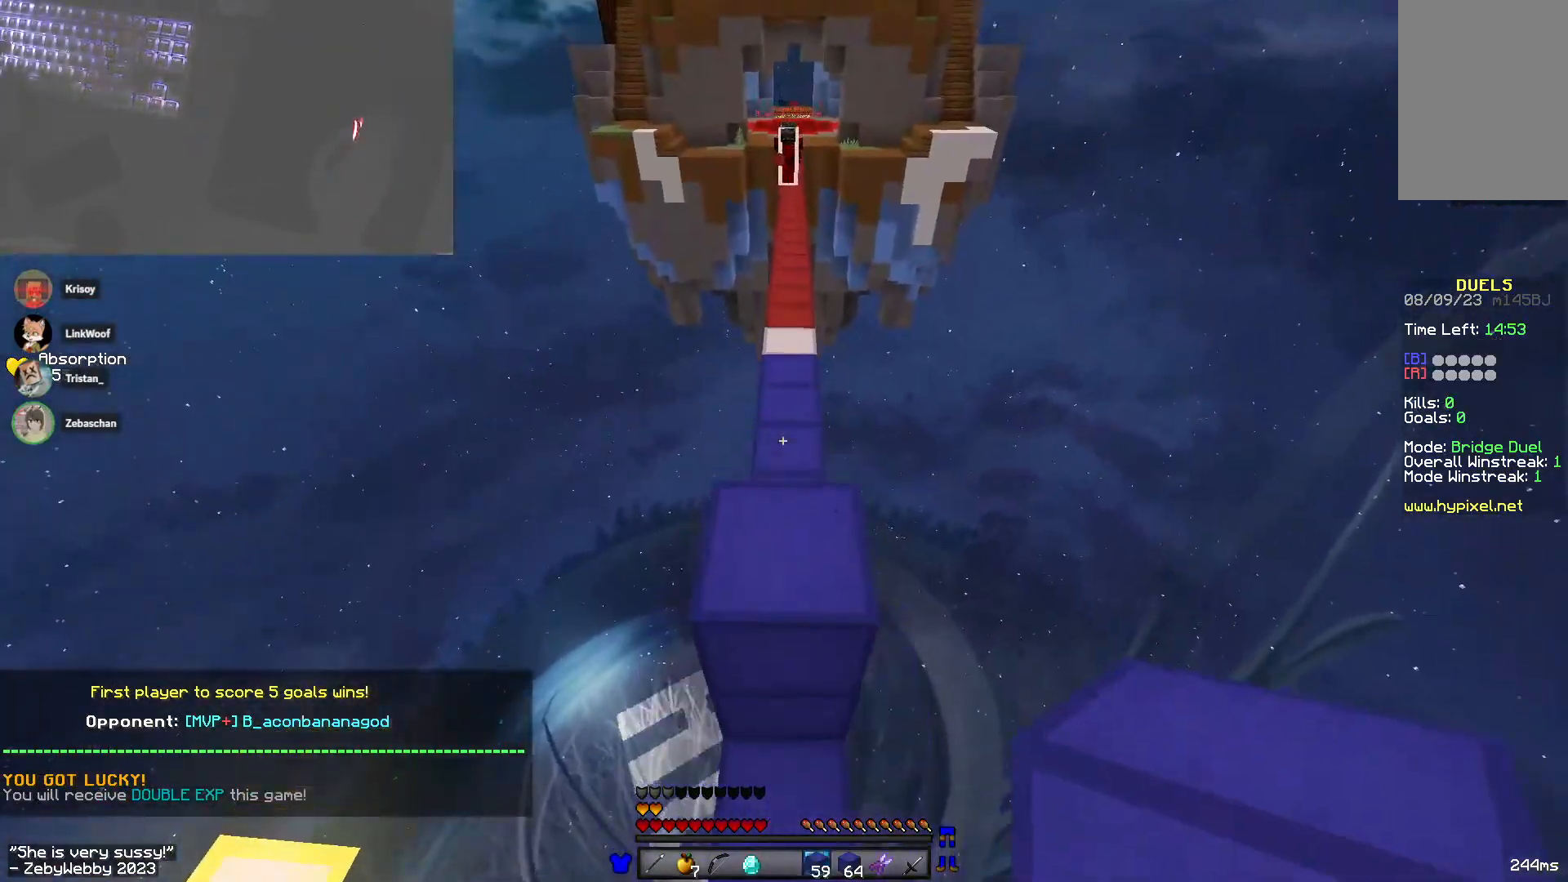
{"keys": ["space", "w"], "mouse": [], "events": [[116, "space", "up"], [216, "mouse_right", "down"], [250, "mouse_right", "up"], [266, "space", "down"]]}
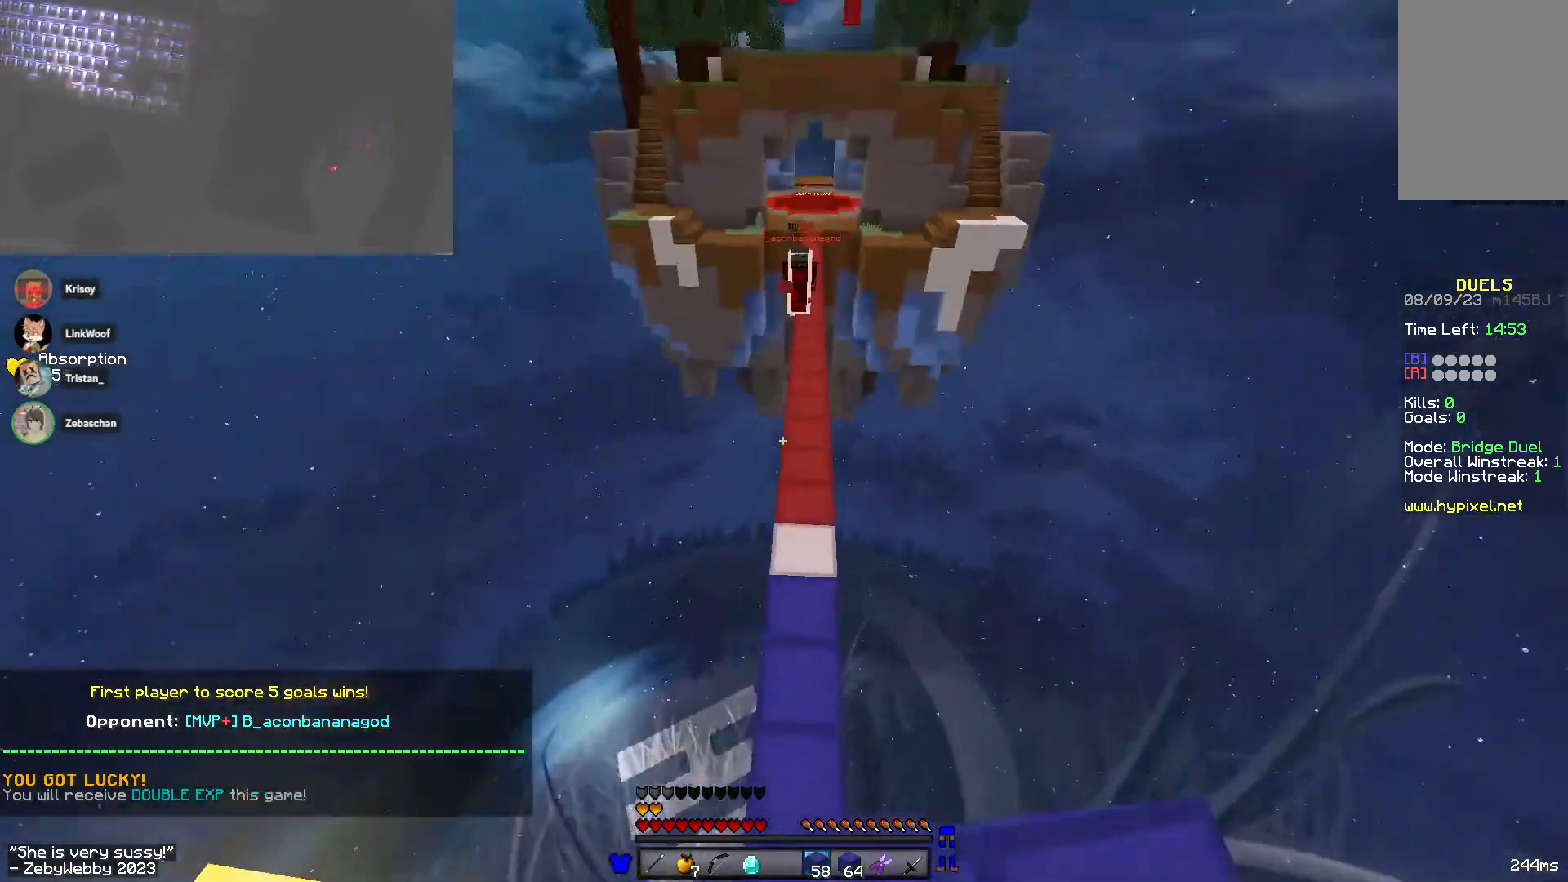
{"keys": ["d", "w"], "mouse": [], "events": [[183, "space", "up"], [366, "d", "down"]]}
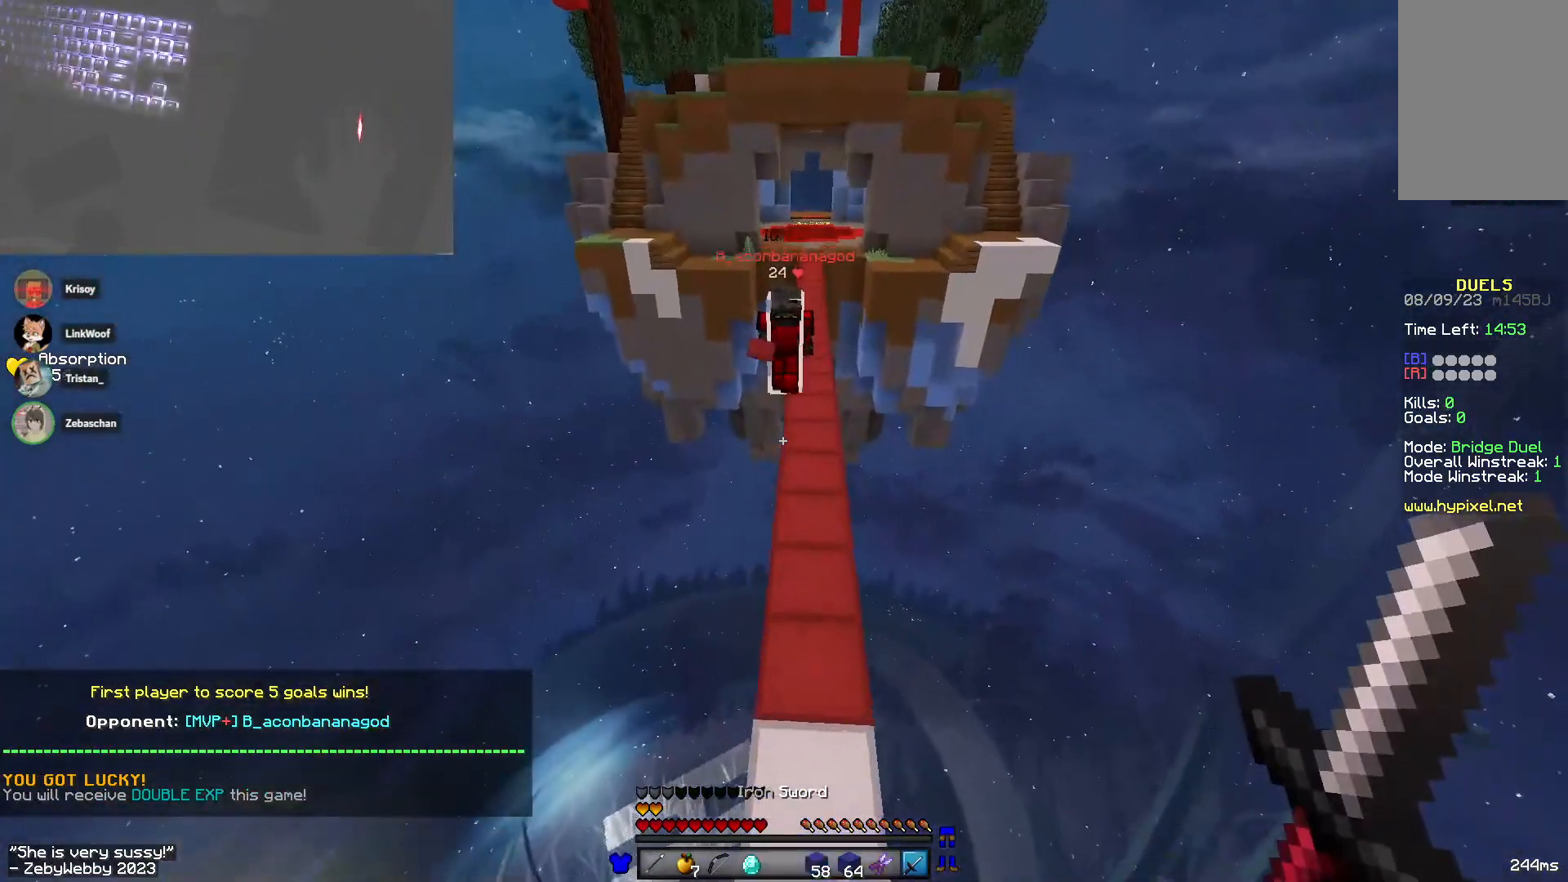
{"keys": ["w"], "mouse": ["left"], "events": [[216, "space", "down"], [366, "d", "up"], [366, "space", "up"], [416, "mouse_left", "down"]]}
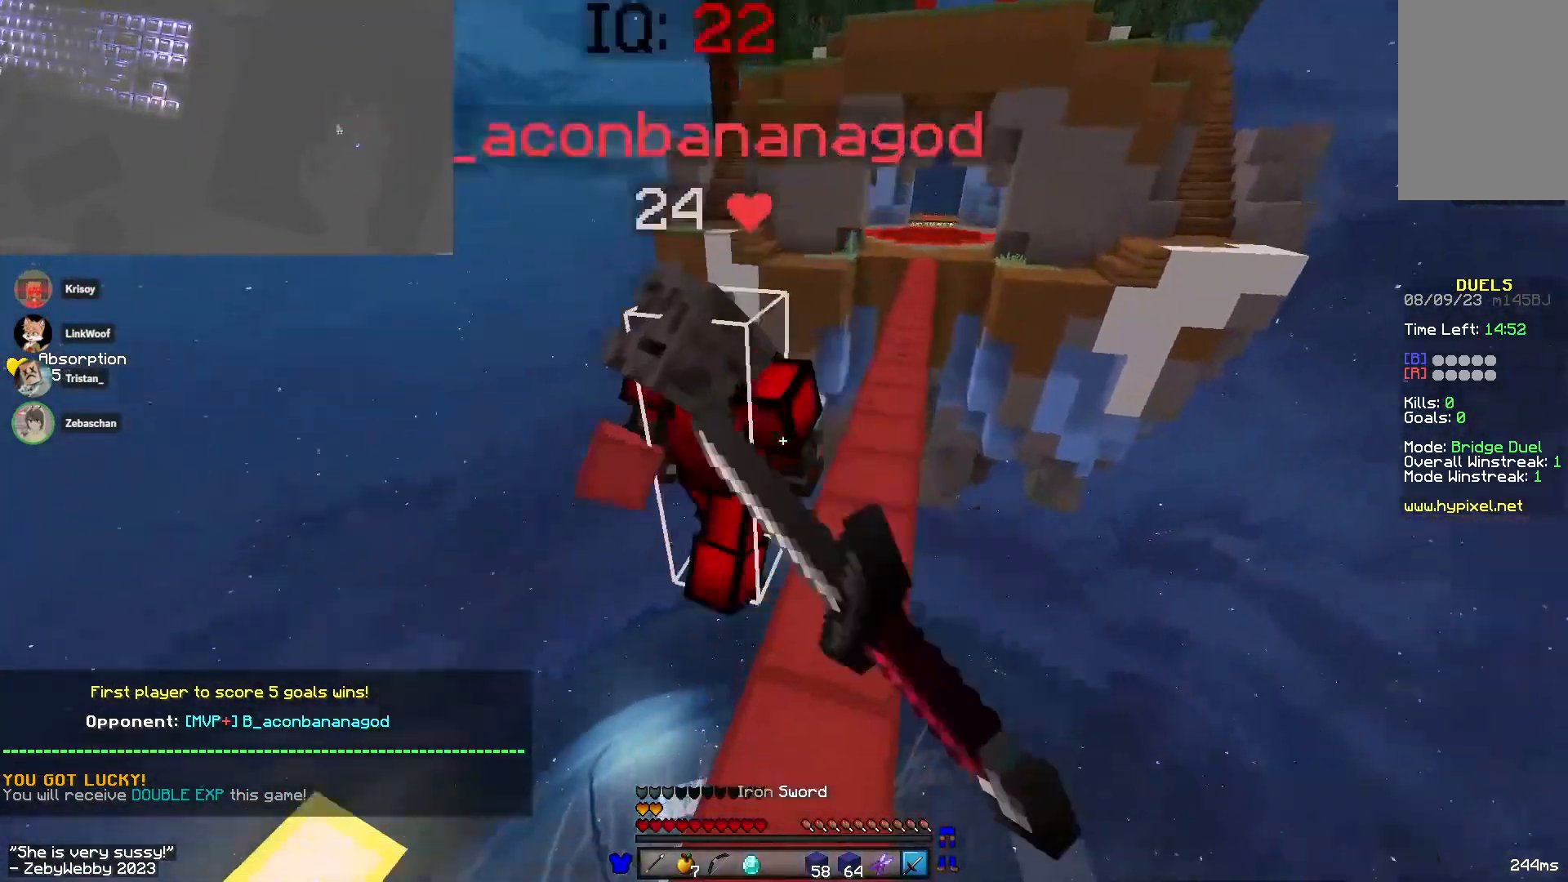
{"keys": ["d", "space", "w"], "mouse": [], "events": [[16, "a", "down"], [66, "mouse_left", "up"], [116, "mouse_left", "down"], [150, "mouse_left", "up"], [183, "mouse_left", "down"], [200, "a", "up"], [216, "mouse_left", "up"], [333, "space", "down"], [366, "d", "down"]]}